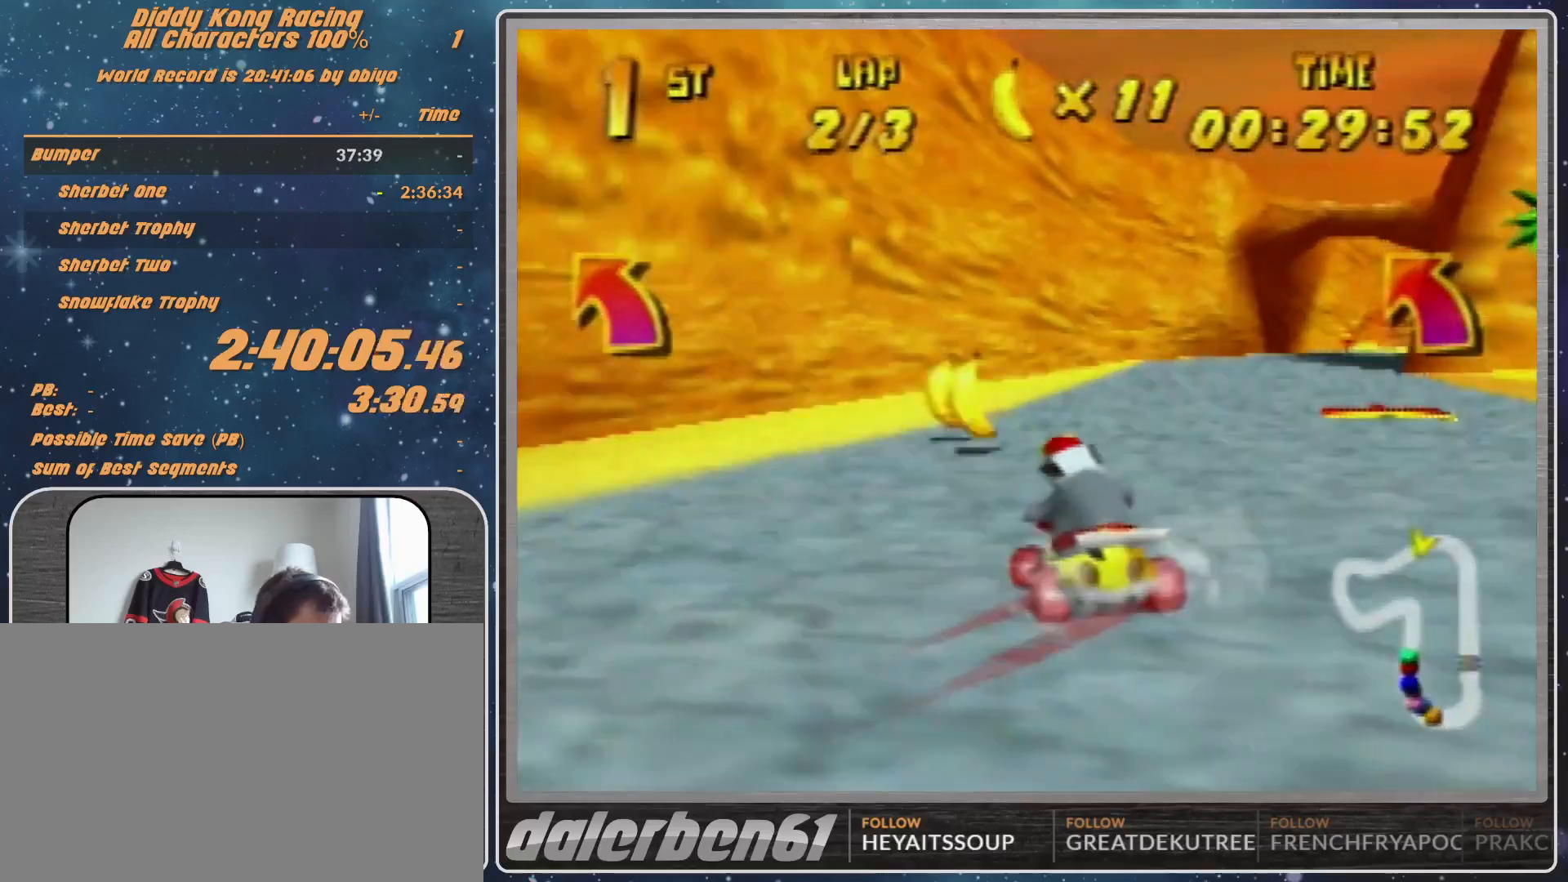
Gameplay with a controller (Nintendo layout); each line is a JSON object with the inputs held at the frame after it. "events" lists button and stick changes between this image and that frame as [ms after this image, input, new state], when the widget could be followed in between. Not read: L1 L3 R3.
{"buttons": [], "left_stick": "right", "events": [[167, "R1", "up"]]}
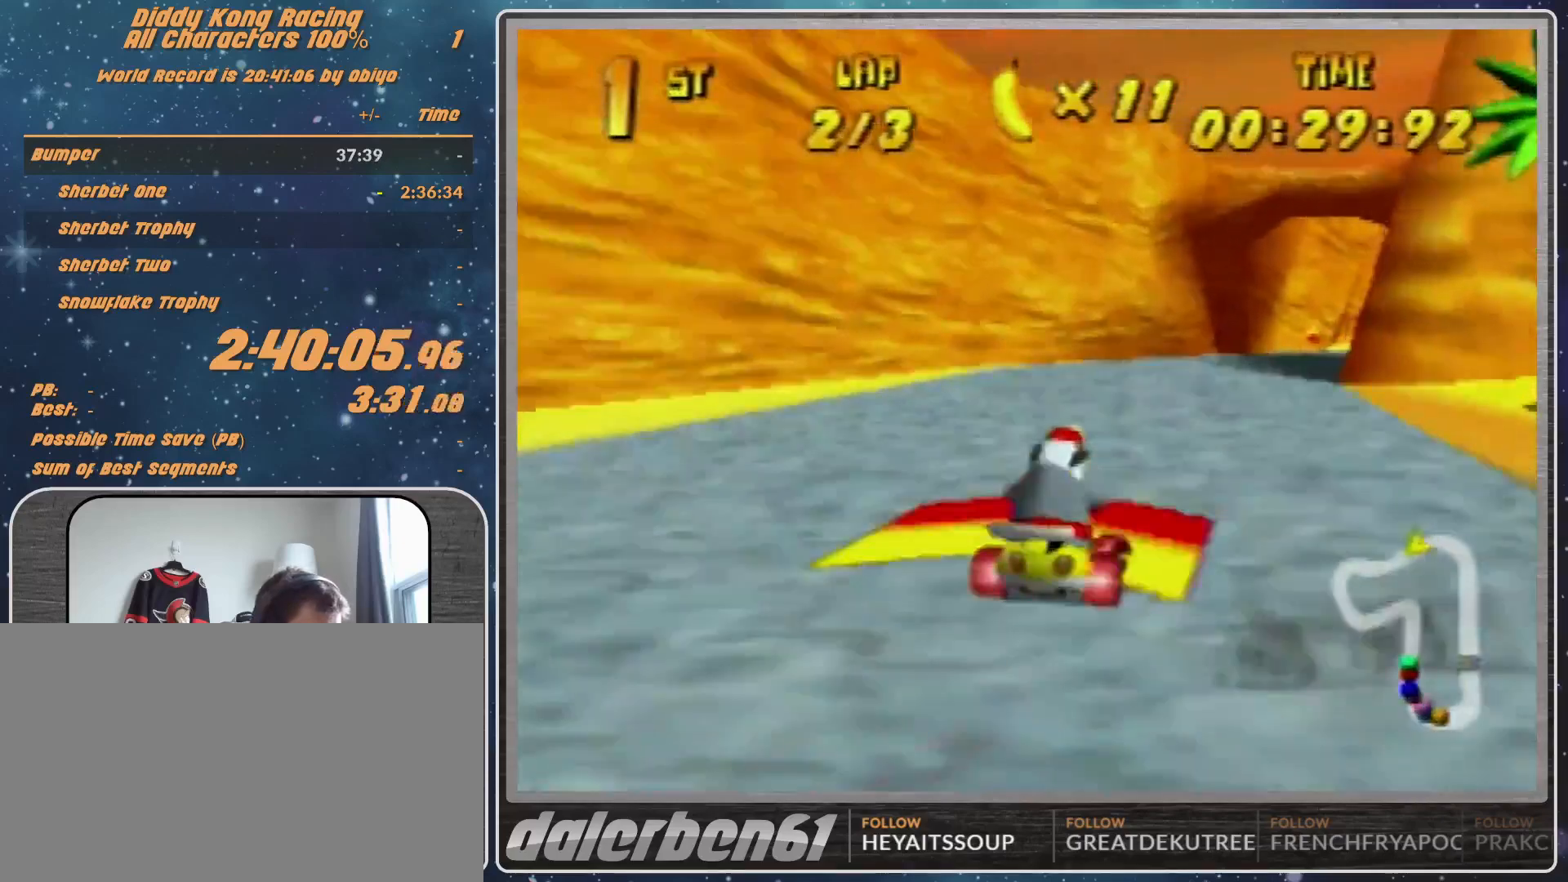
{"buttons": [], "left_stick": "center", "events": [[300, "left_stick", "center"]]}
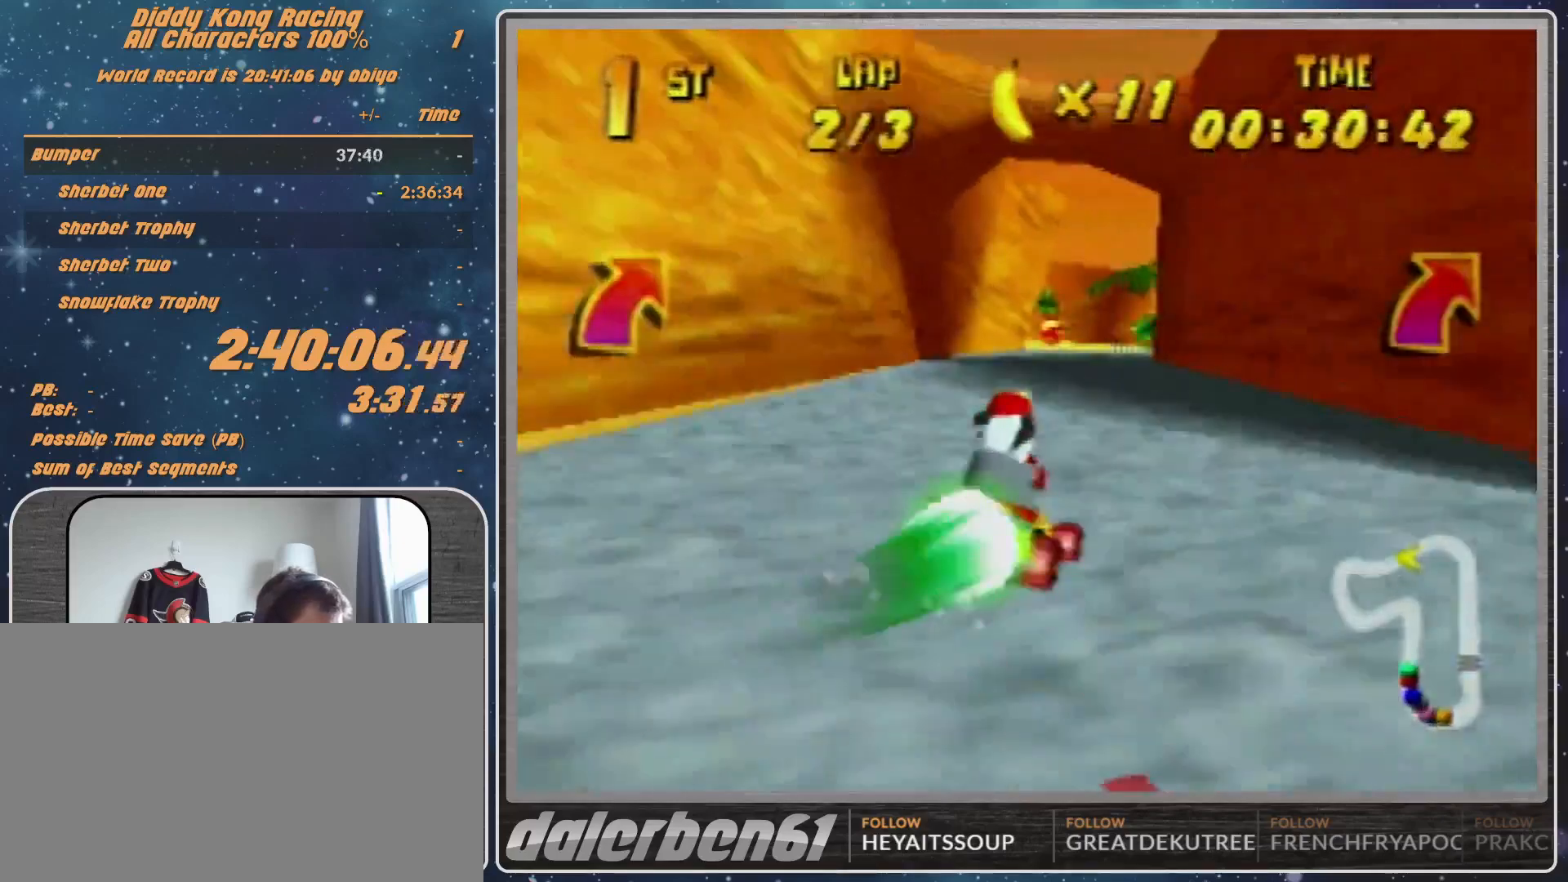
{"buttons": [], "left_stick": "center", "events": [[367, "left_stick", "left"], [433, "left_stick", "center"]]}
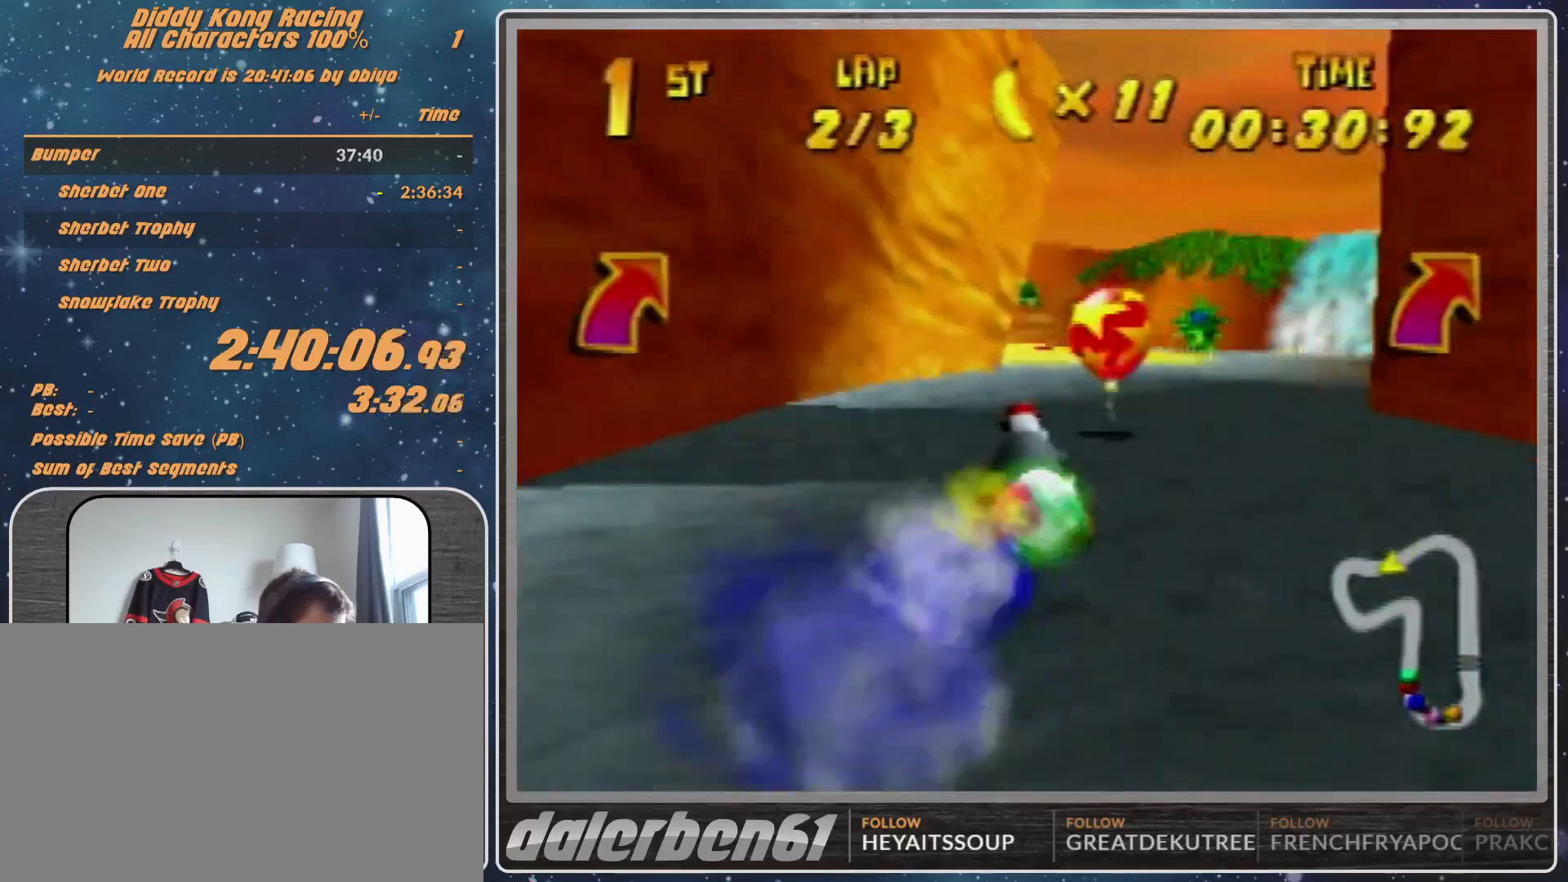
{"buttons": [], "left_stick": "left", "events": [[100, "left_stick", "left"]]}
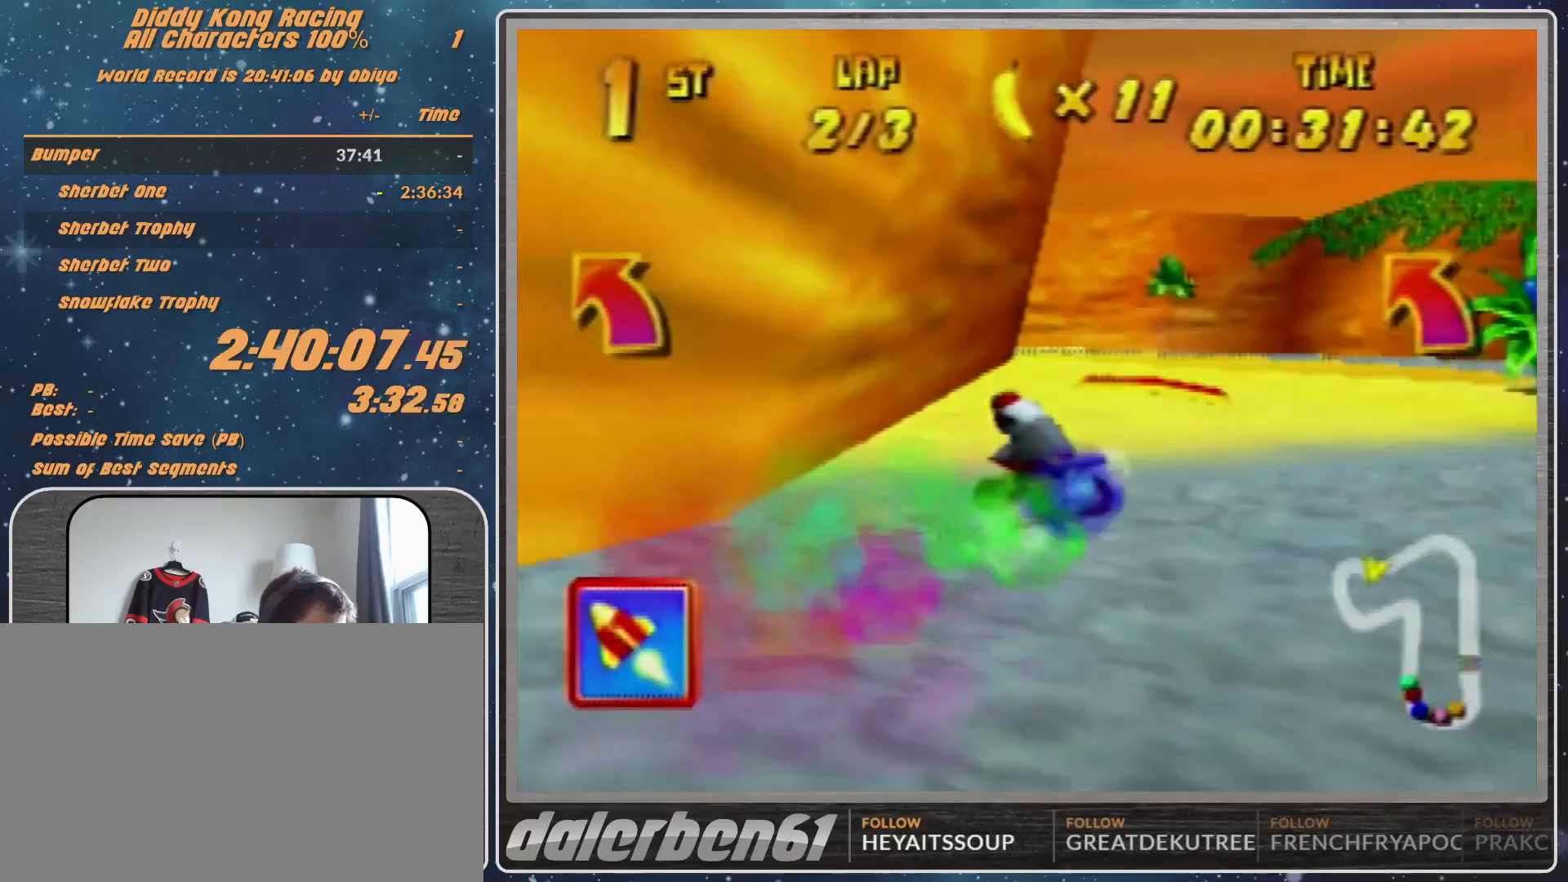
{"buttons": [], "left_stick": "center", "events": [[400, "left_stick", "center"]]}
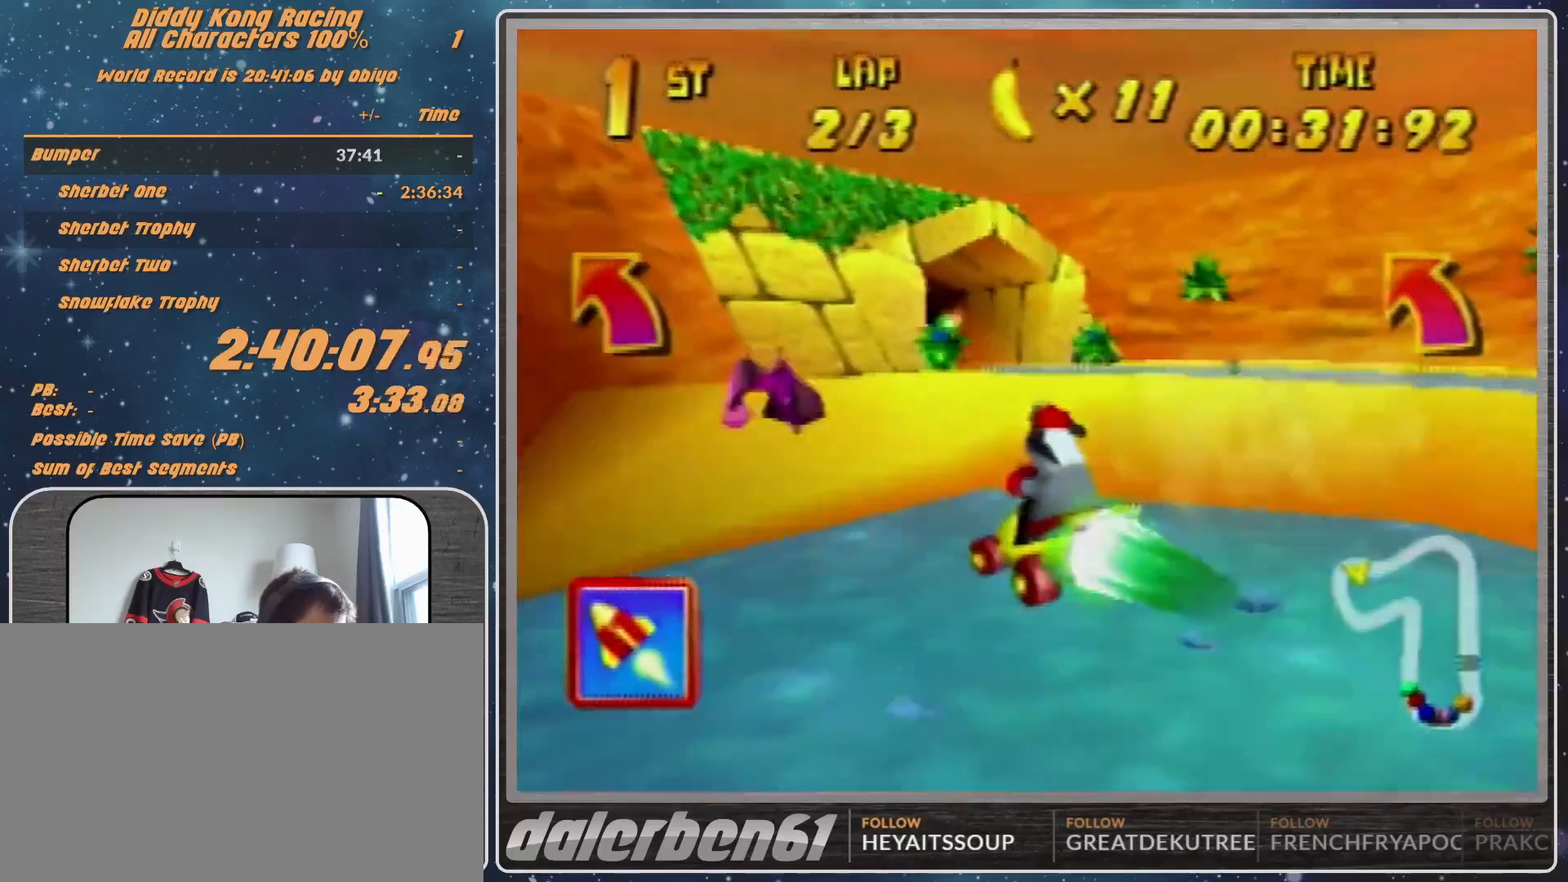
{"buttons": [], "left_stick": "up-left", "events": [[300, "left_stick", "left"], [500, "left_stick", "up-left"]]}
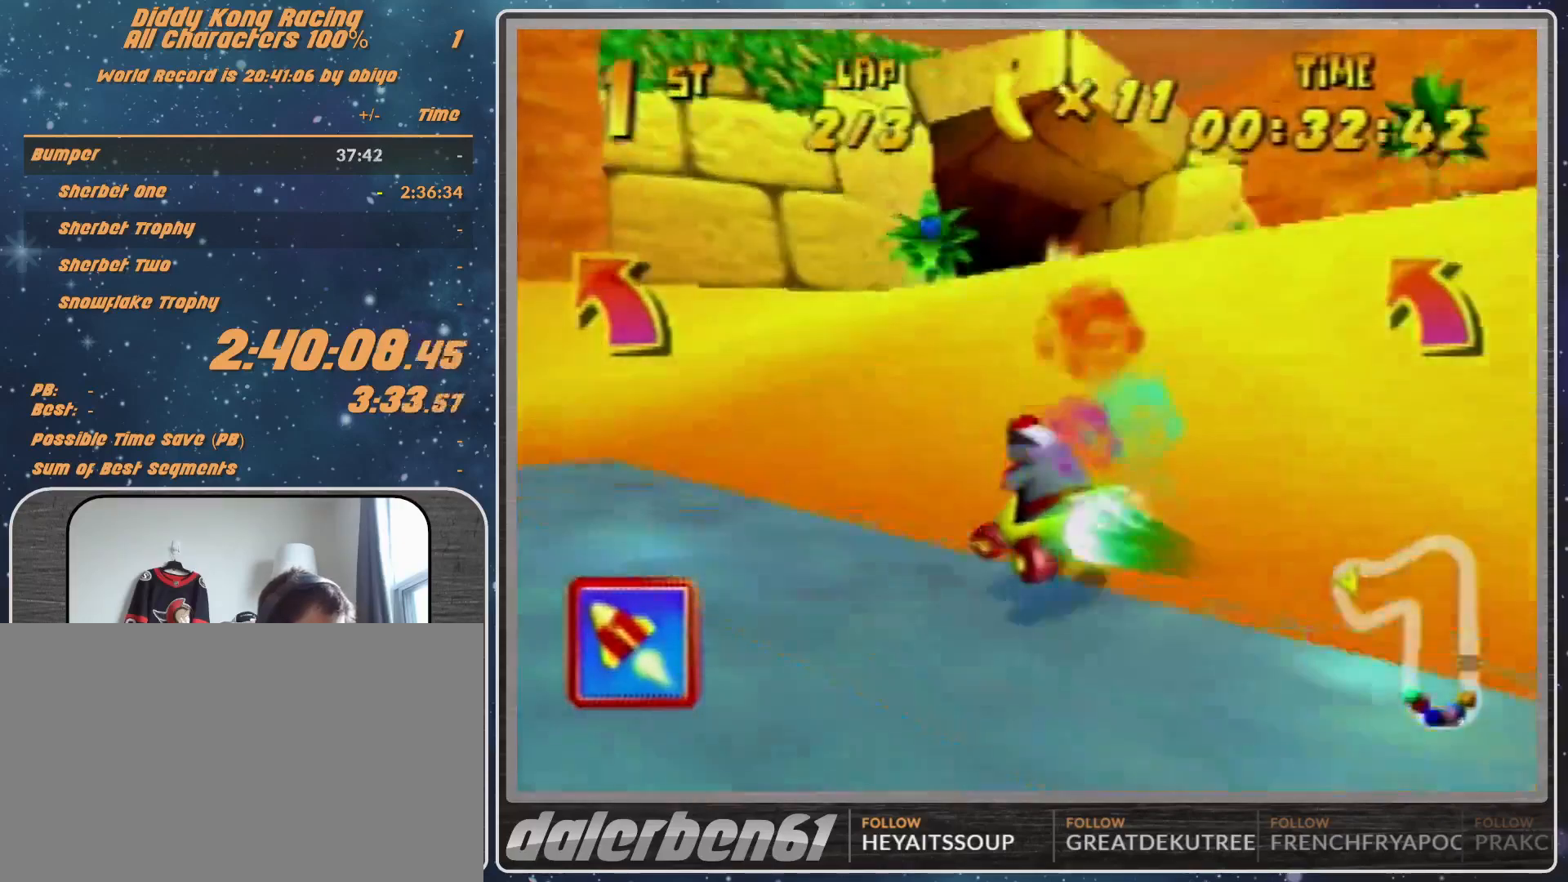
{"buttons": ["R1"], "left_stick": "up-left", "events": [[467, "R1", "down"]]}
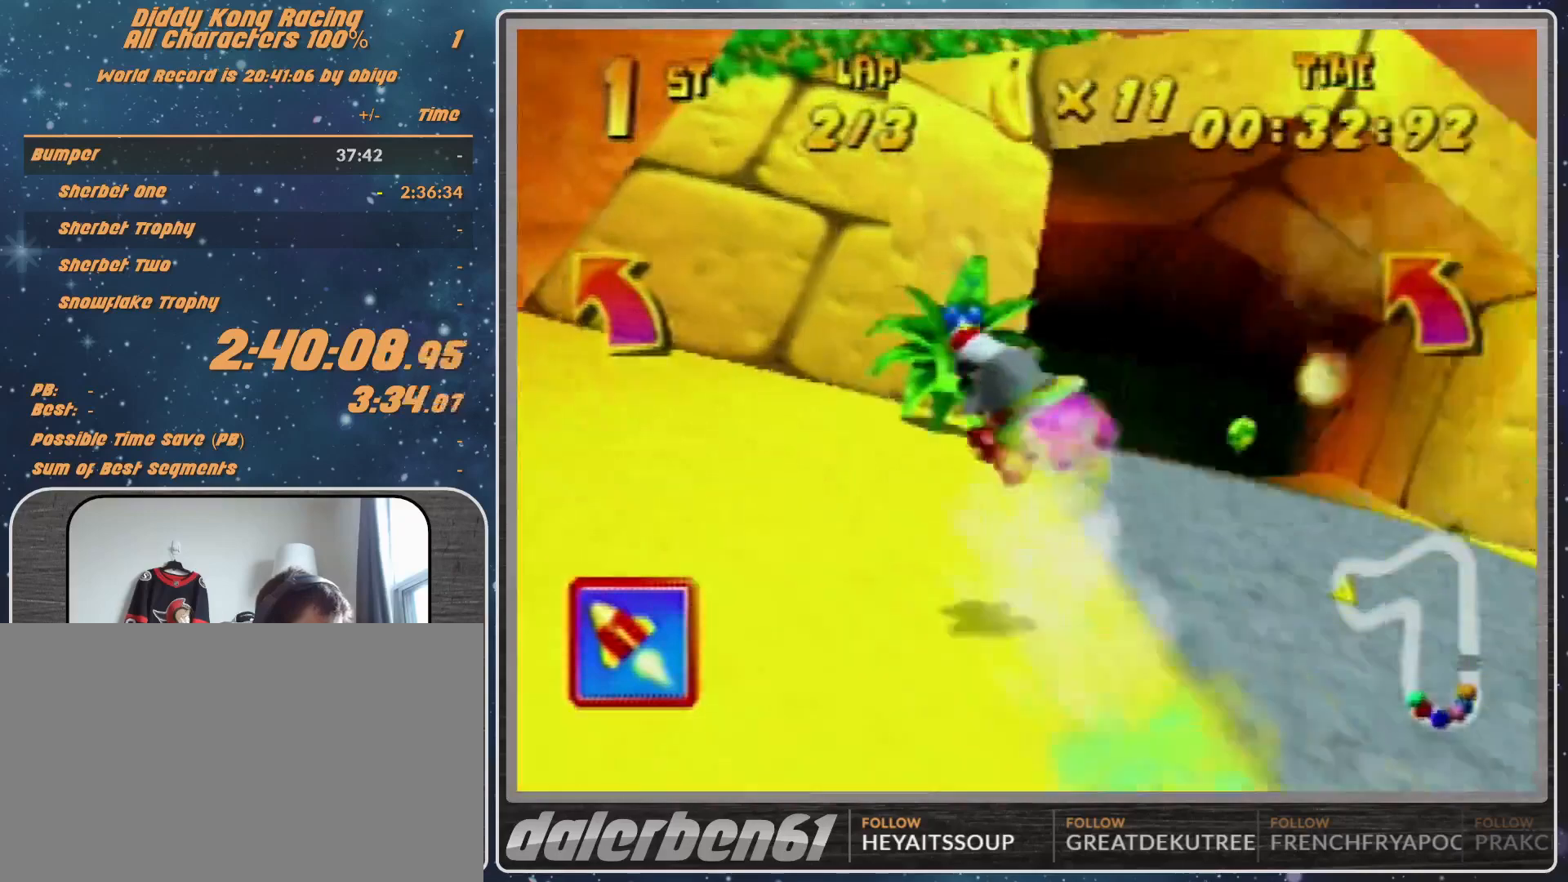
{"buttons": ["A", "R1"], "left_stick": "up-right", "events": [[200, "A", "down"], [367, "left_stick", "up-right"]]}
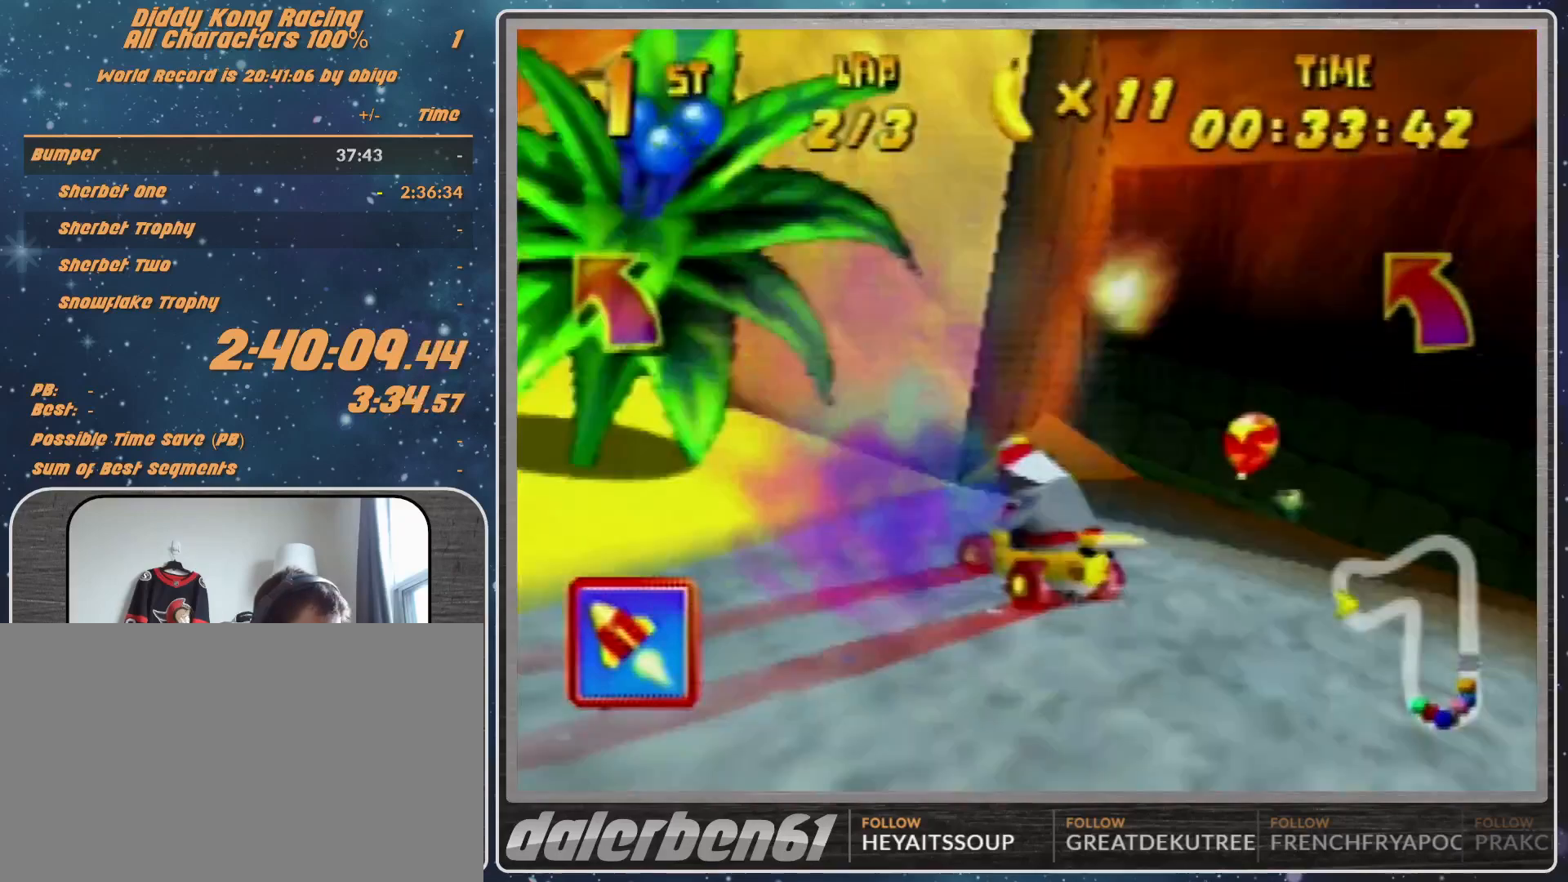
{"buttons": ["R1"], "left_stick": "up-left", "events": [[33, "A", "up"], [33, "left_stick", "up-left"], [133, "R1", "up"], [133, "left_stick", "left"], [467, "A", "down"], [467, "R1", "down"], [467, "left_stick", "up-left"], [500, "A", "up"]]}
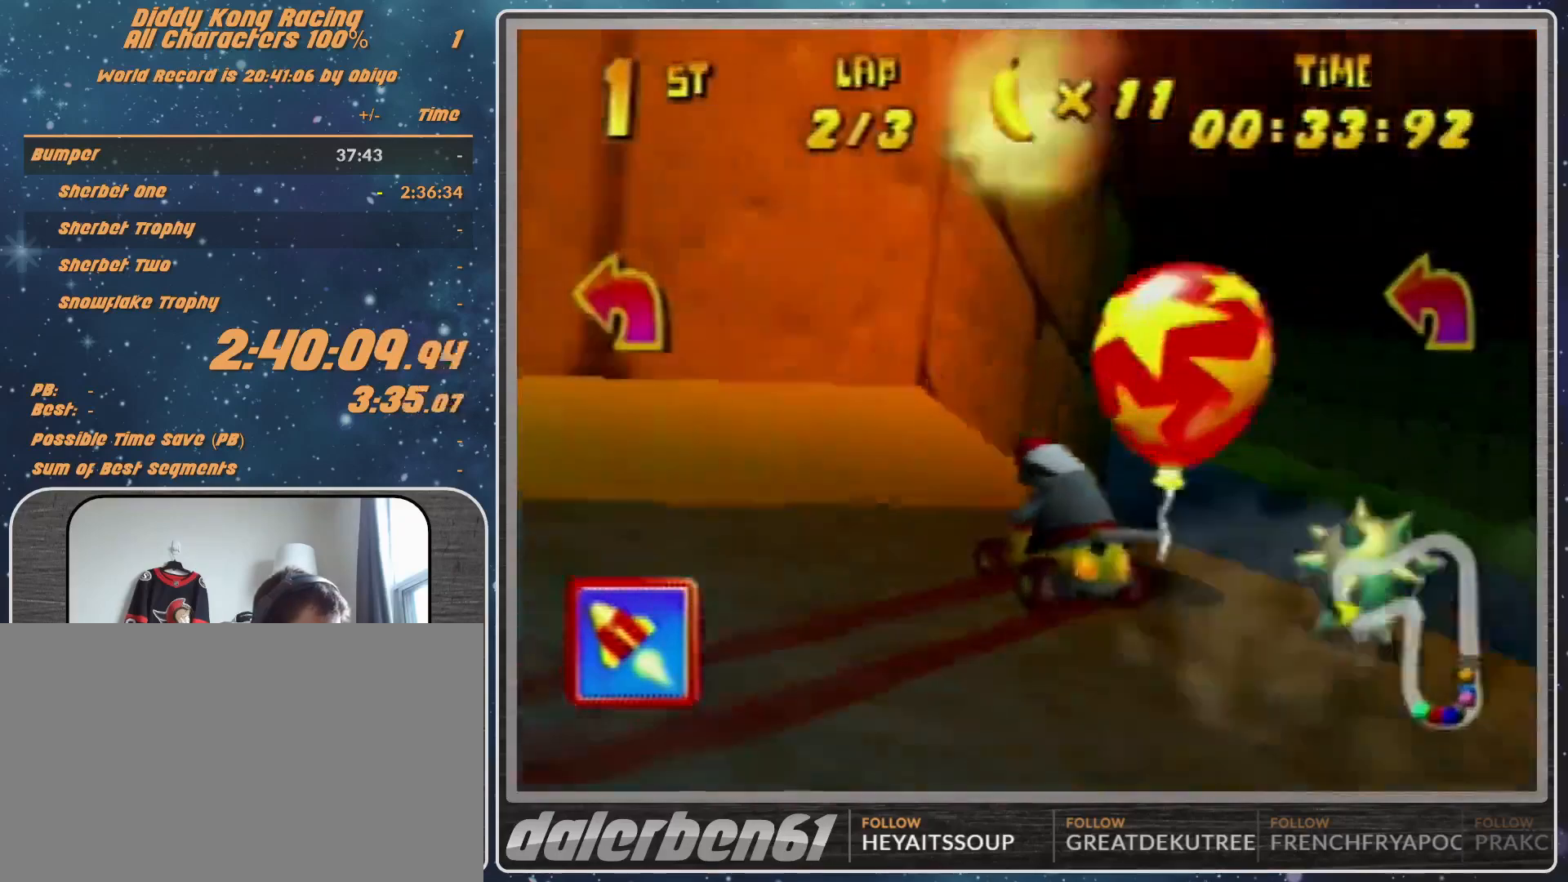
{"buttons": ["R1"], "left_stick": "up-left", "events": [[200, "A", "down"], [267, "A", "up"]]}
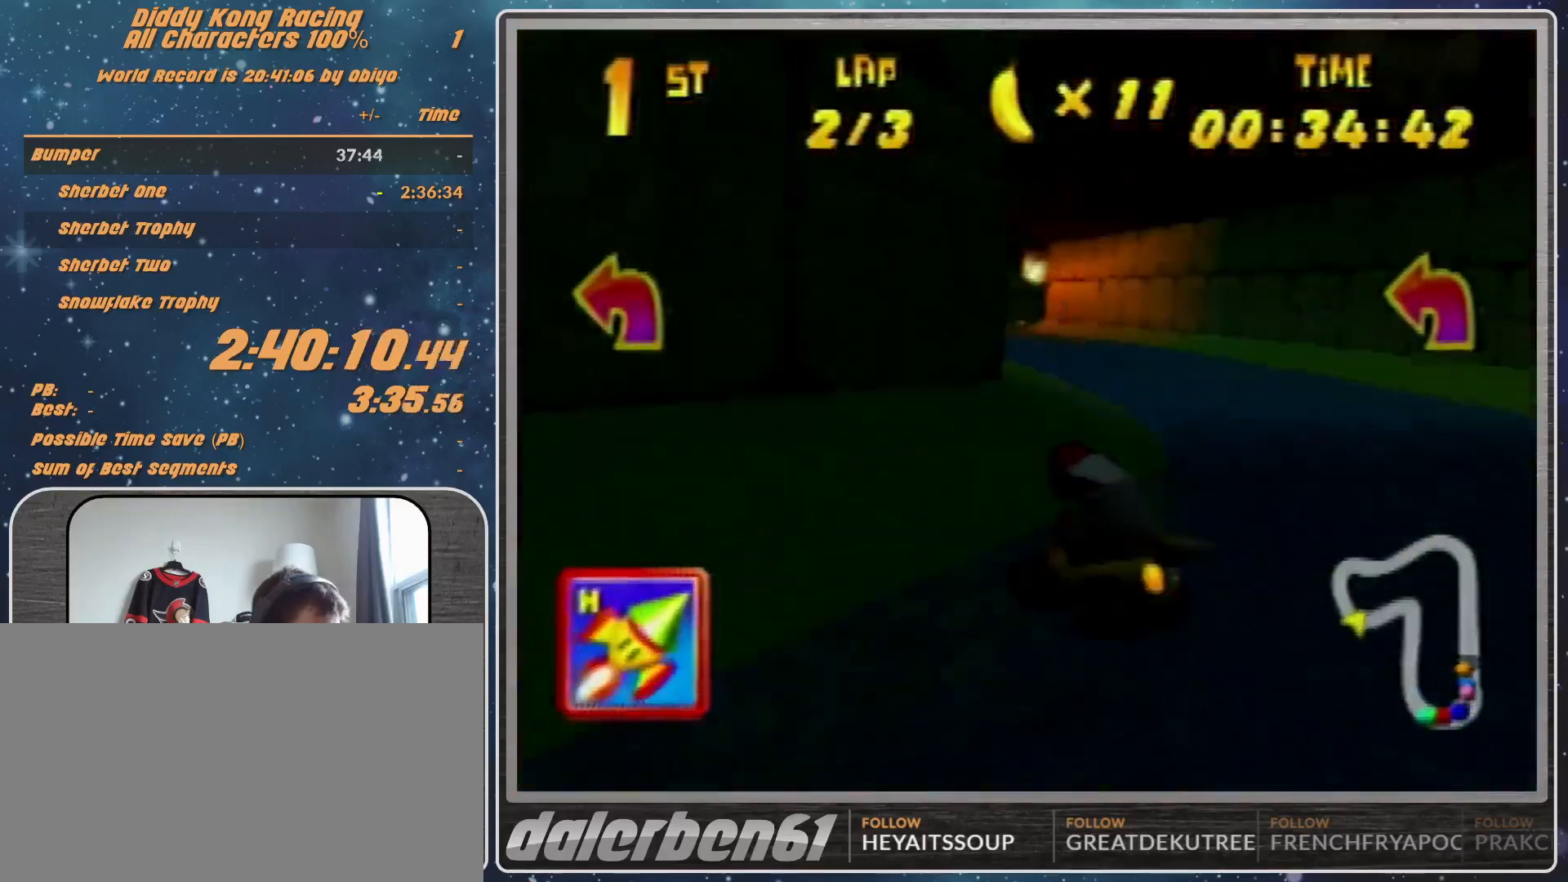
{"buttons": [], "left_stick": "center", "events": [[33, "R1", "up"], [267, "left_stick", "up-right"], [433, "A", "down"], [500, "A", "up"], [500, "left_stick", "center"]]}
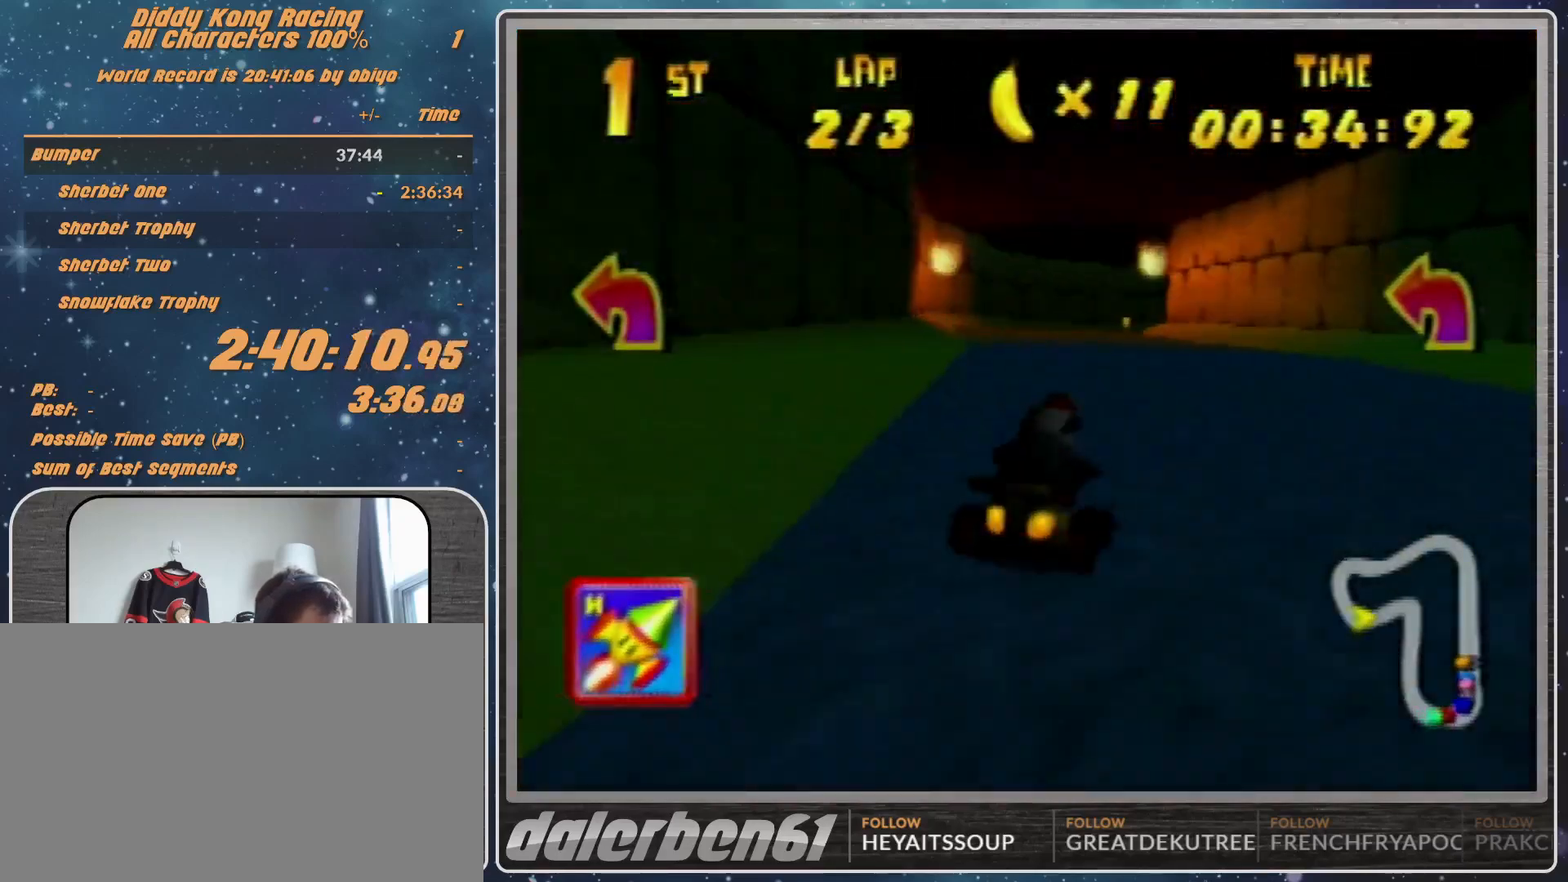
{"buttons": ["A", "R1"], "left_stick": "up", "events": [[67, "A", "down"], [133, "A", "up"], [200, "left_stick", "right"], [267, "R1", "down"], [267, "left_stick", "up-right"], [333, "A", "down"], [367, "A", "up"], [500, "A", "down"], [500, "left_stick", "up"]]}
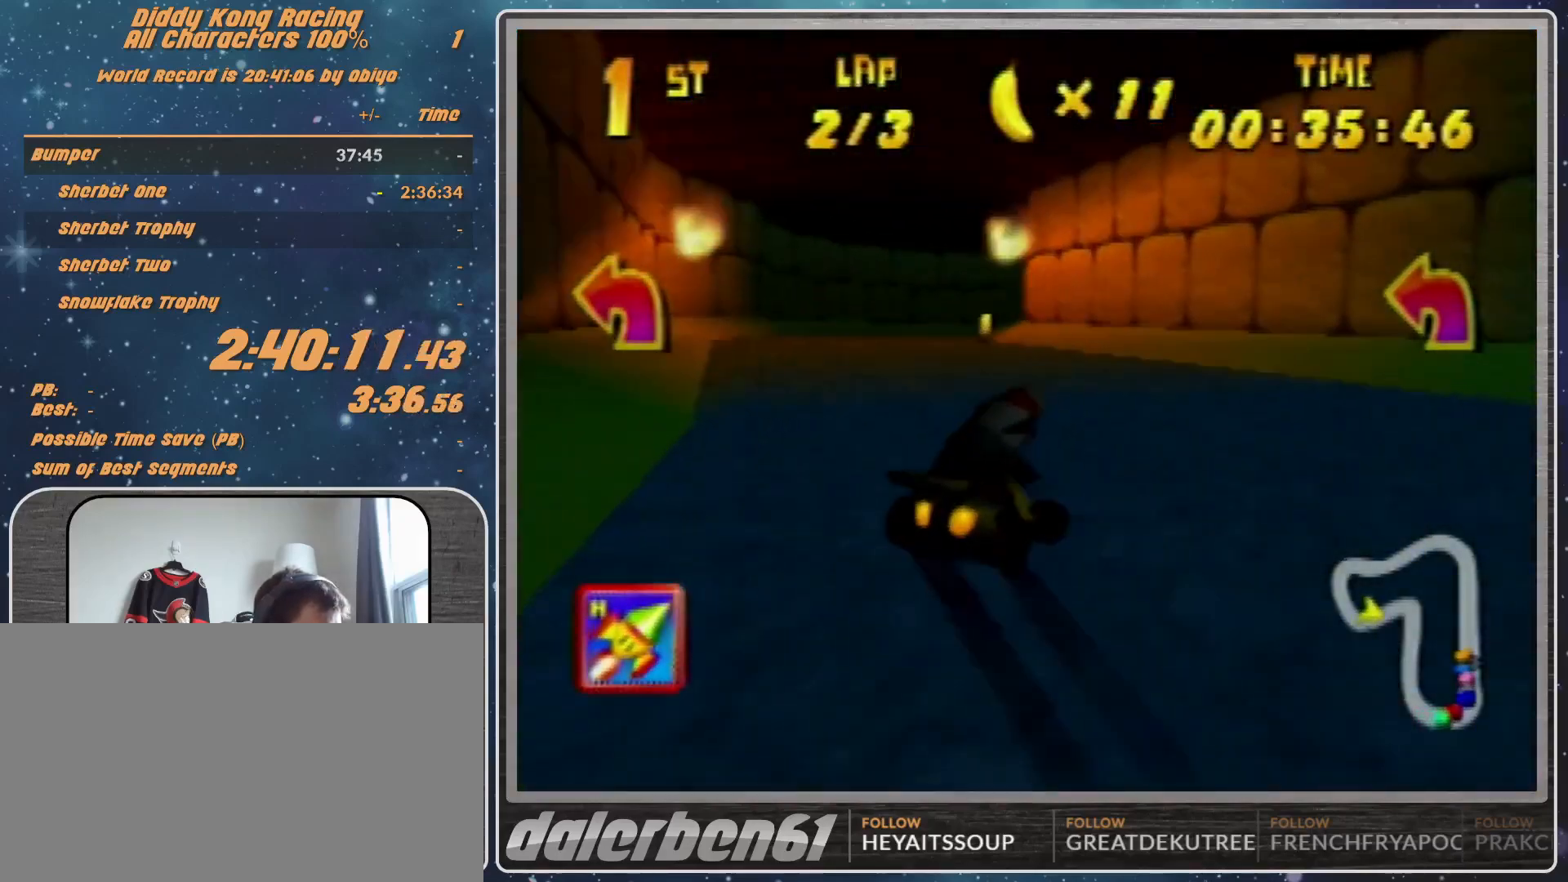
{"buttons": ["A", "R1"], "left_stick": "up-right", "events": [[100, "A", "up"], [100, "left_stick", "up-left"], [167, "A", "down"], [233, "A", "up"], [333, "A", "down"], [400, "A", "up"], [400, "left_stick", "up-right"], [500, "A", "down"]]}
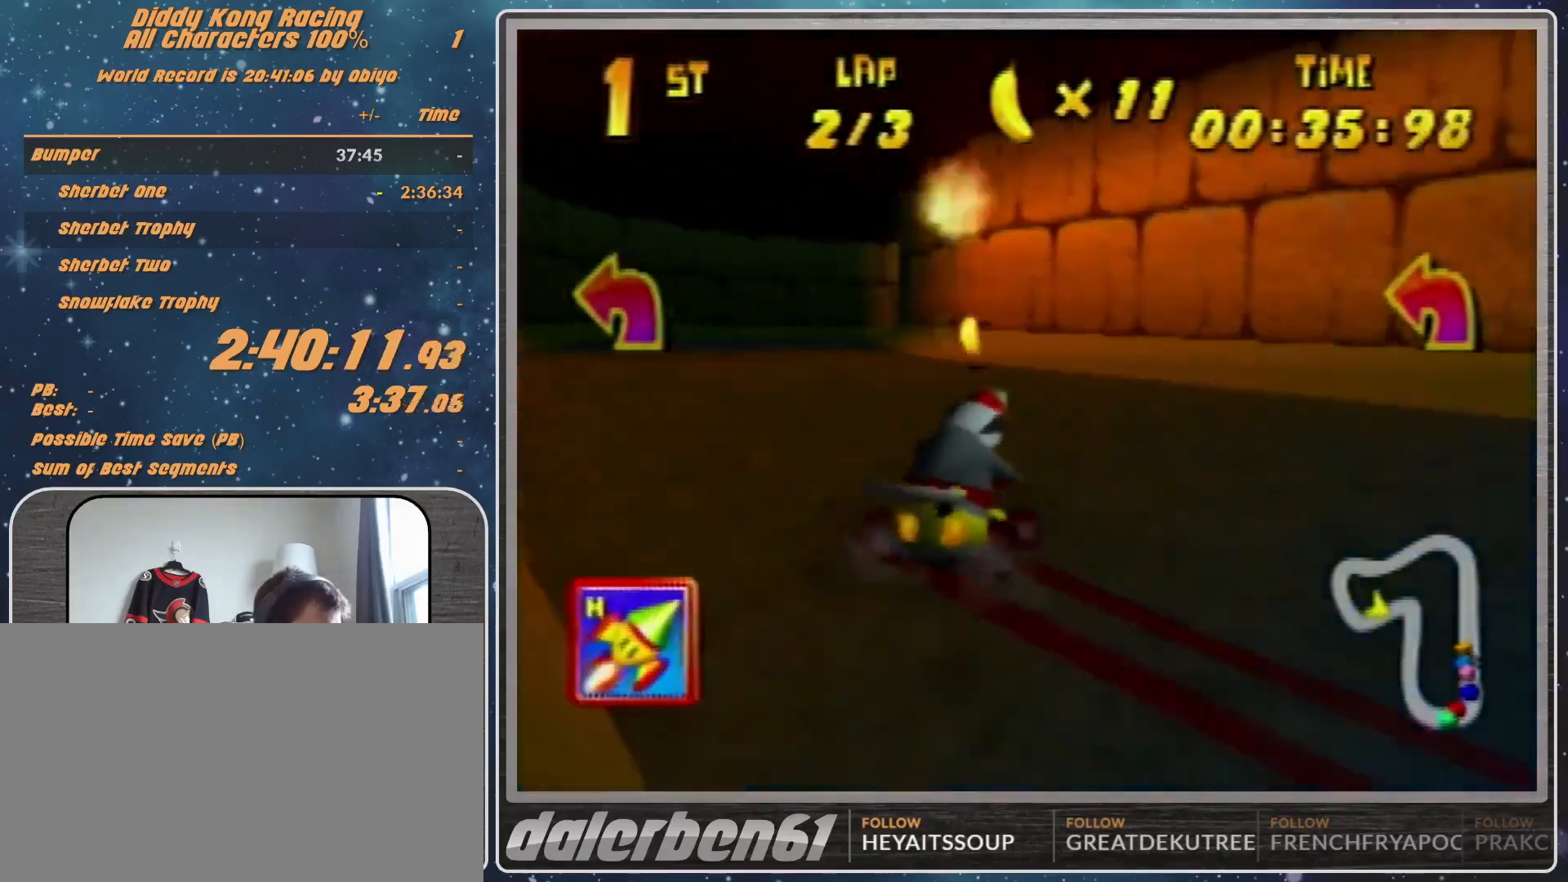
{"buttons": ["A", "R1"], "left_stick": "up-left", "events": [[167, "A", "up"], [167, "left_stick", "up-left"], [267, "A", "down"], [367, "A", "up"], [433, "A", "down"]]}
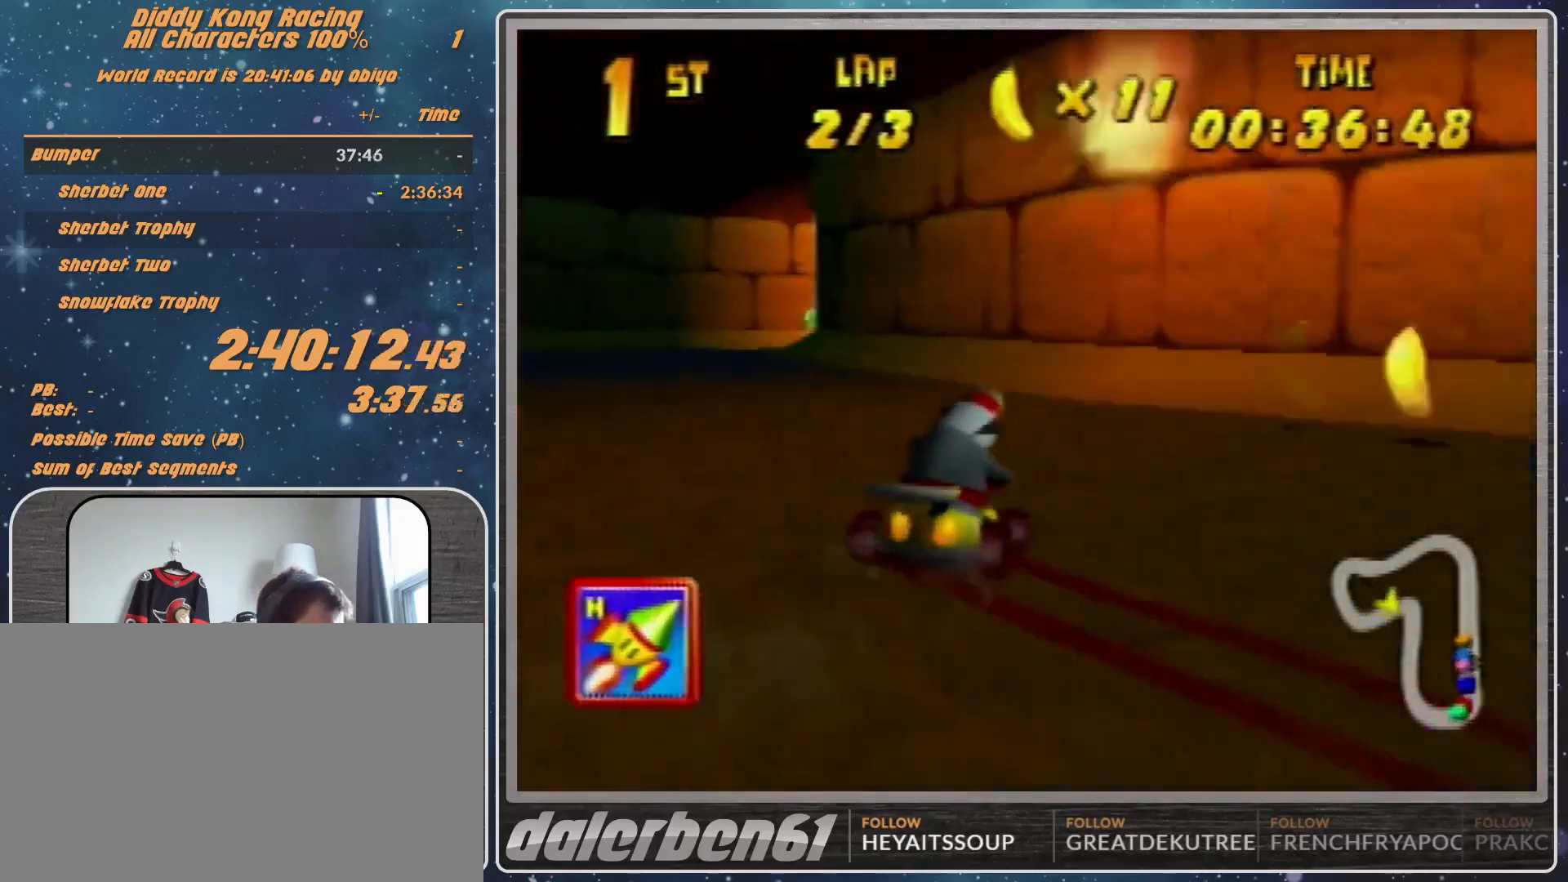
{"buttons": ["R1"], "left_stick": "up-right", "events": [[33, "R1", "up"], [67, "A", "up"], [67, "R1", "down"], [67, "left_stick", "up-right"]]}
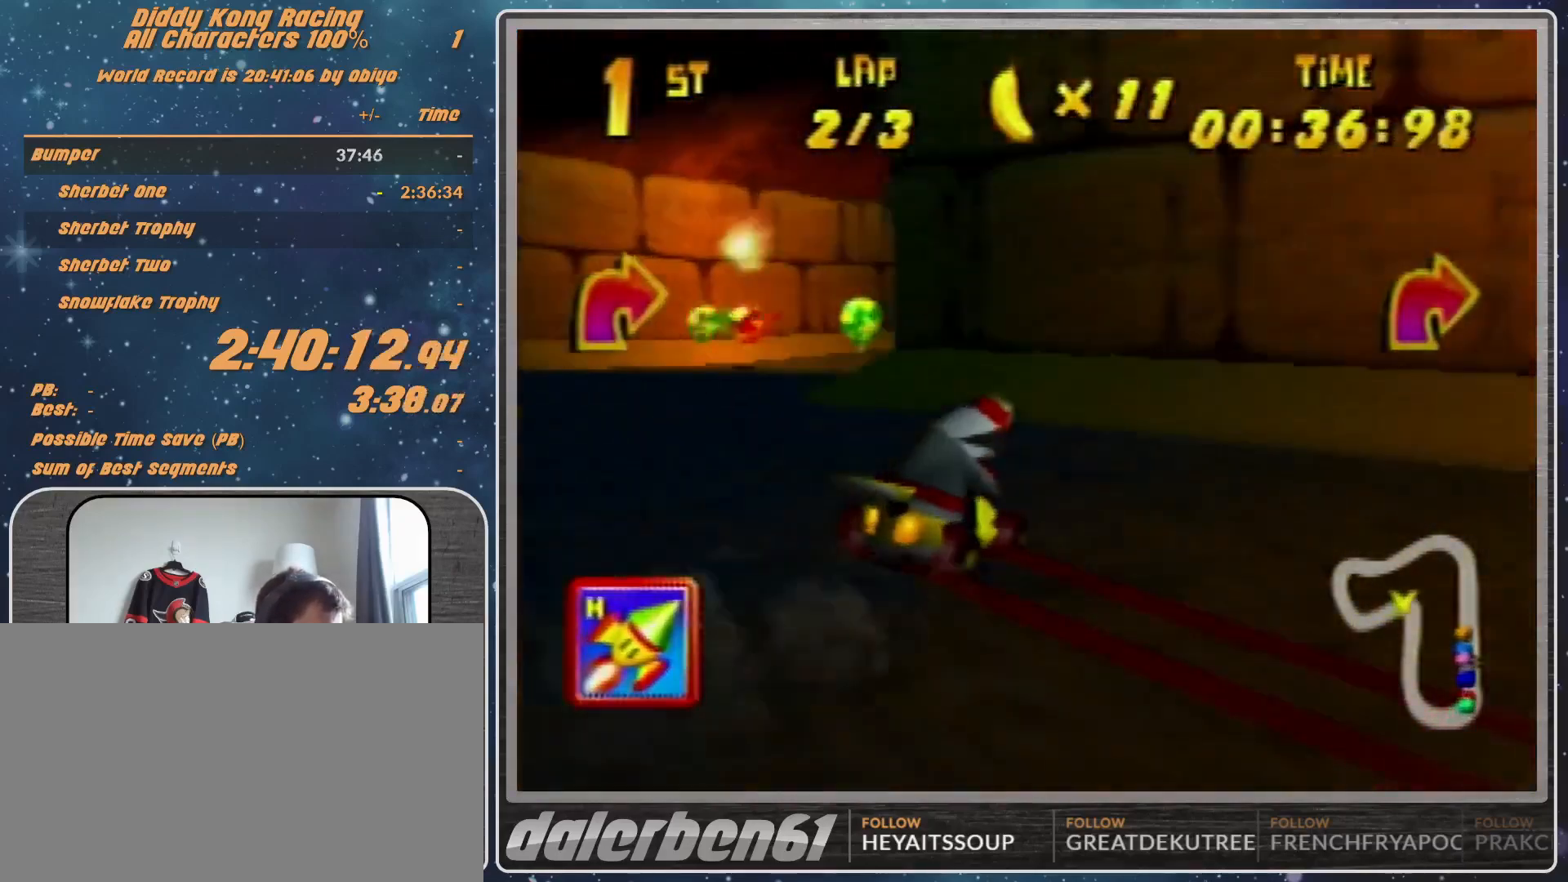
{"buttons": ["A", "R1"], "left_stick": "up-right", "events": [[67, "A", "down"], [133, "A", "up"], [133, "R1", "up"], [167, "left_stick", "left"], [233, "A", "down"], [233, "R1", "down"], [267, "A", "up"], [333, "A", "down"], [433, "R1", "up"], [500, "R1", "down"], [500, "left_stick", "up-right"]]}
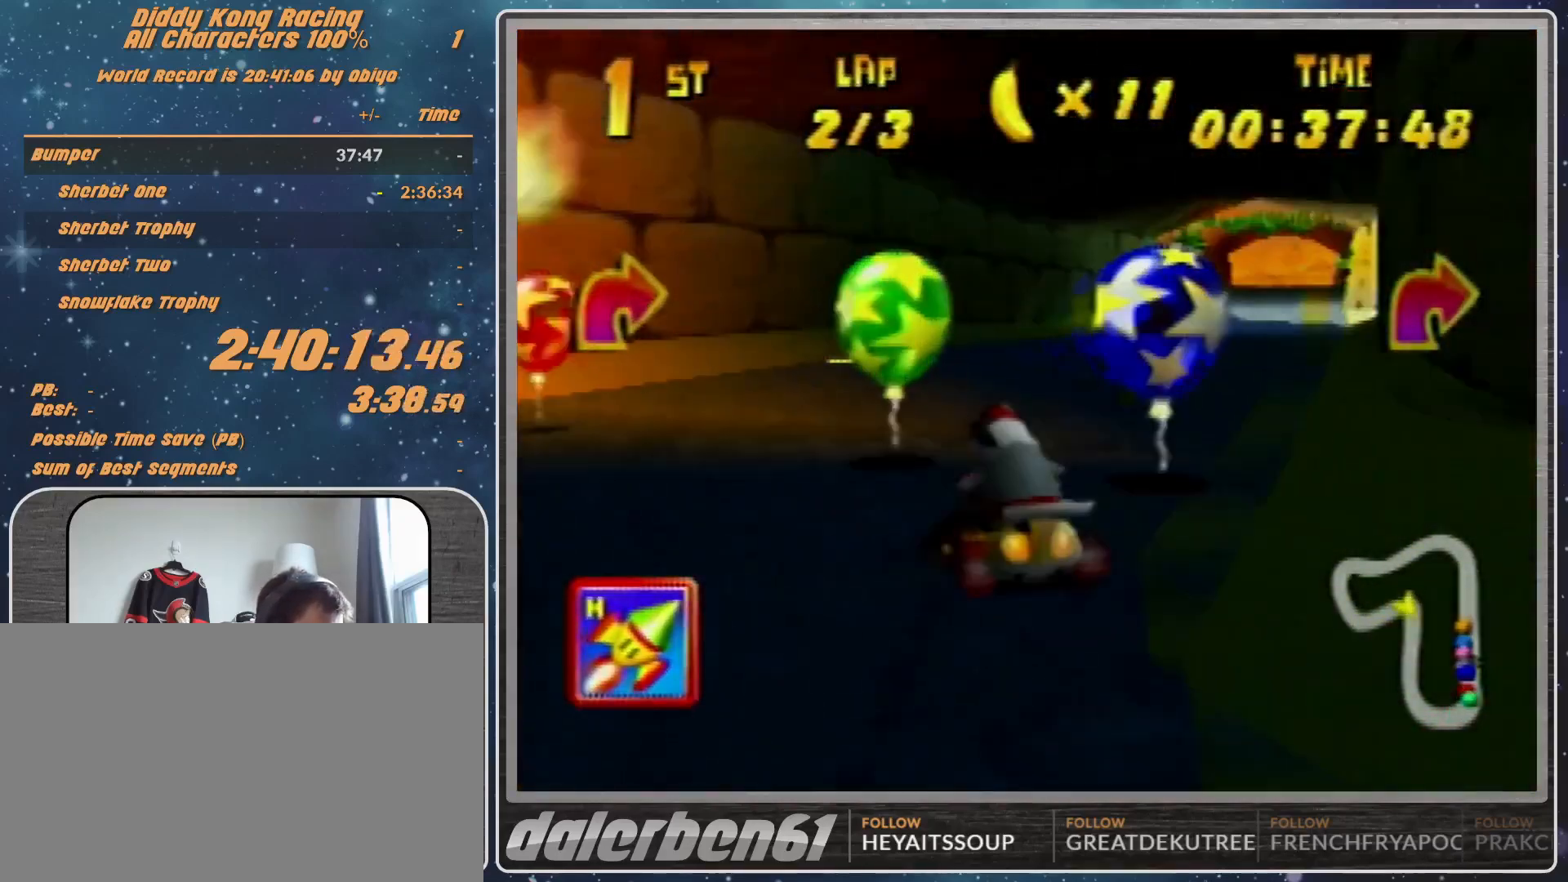
{"buttons": [], "left_stick": "up-left", "events": [[67, "A", "up"], [133, "A", "down"], [500, "A", "up"], [500, "R1", "up"], [500, "left_stick", "up-left"]]}
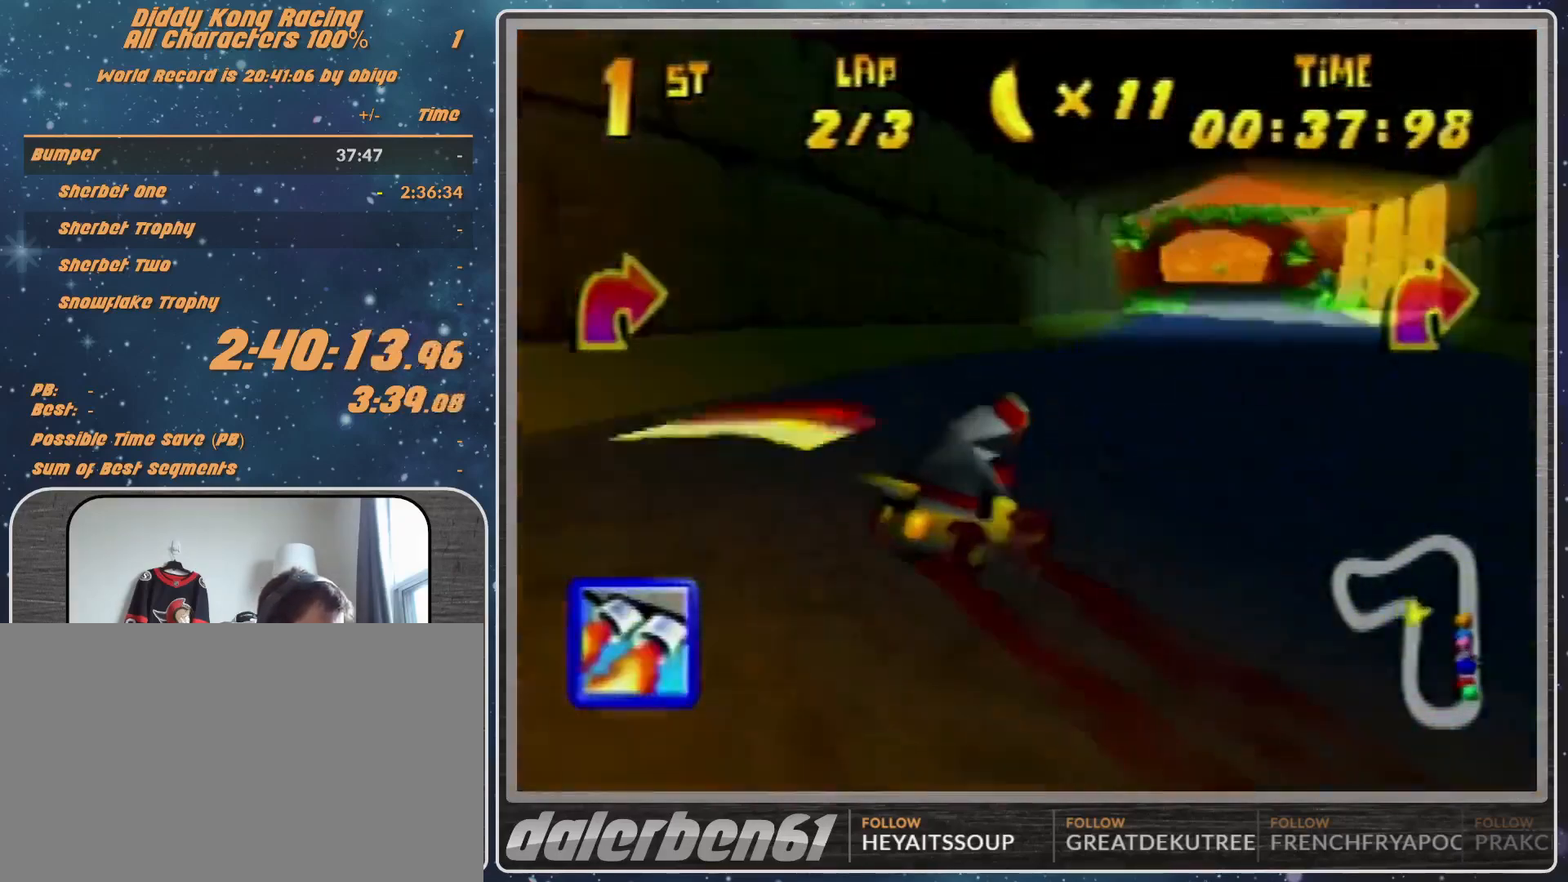
{"buttons": ["R1"], "left_stick": "up-right", "events": [[67, "left_stick", "left"], [167, "R1", "down"], [167, "left_stick", "up-left"], [333, "left_stick", "up-right"]]}
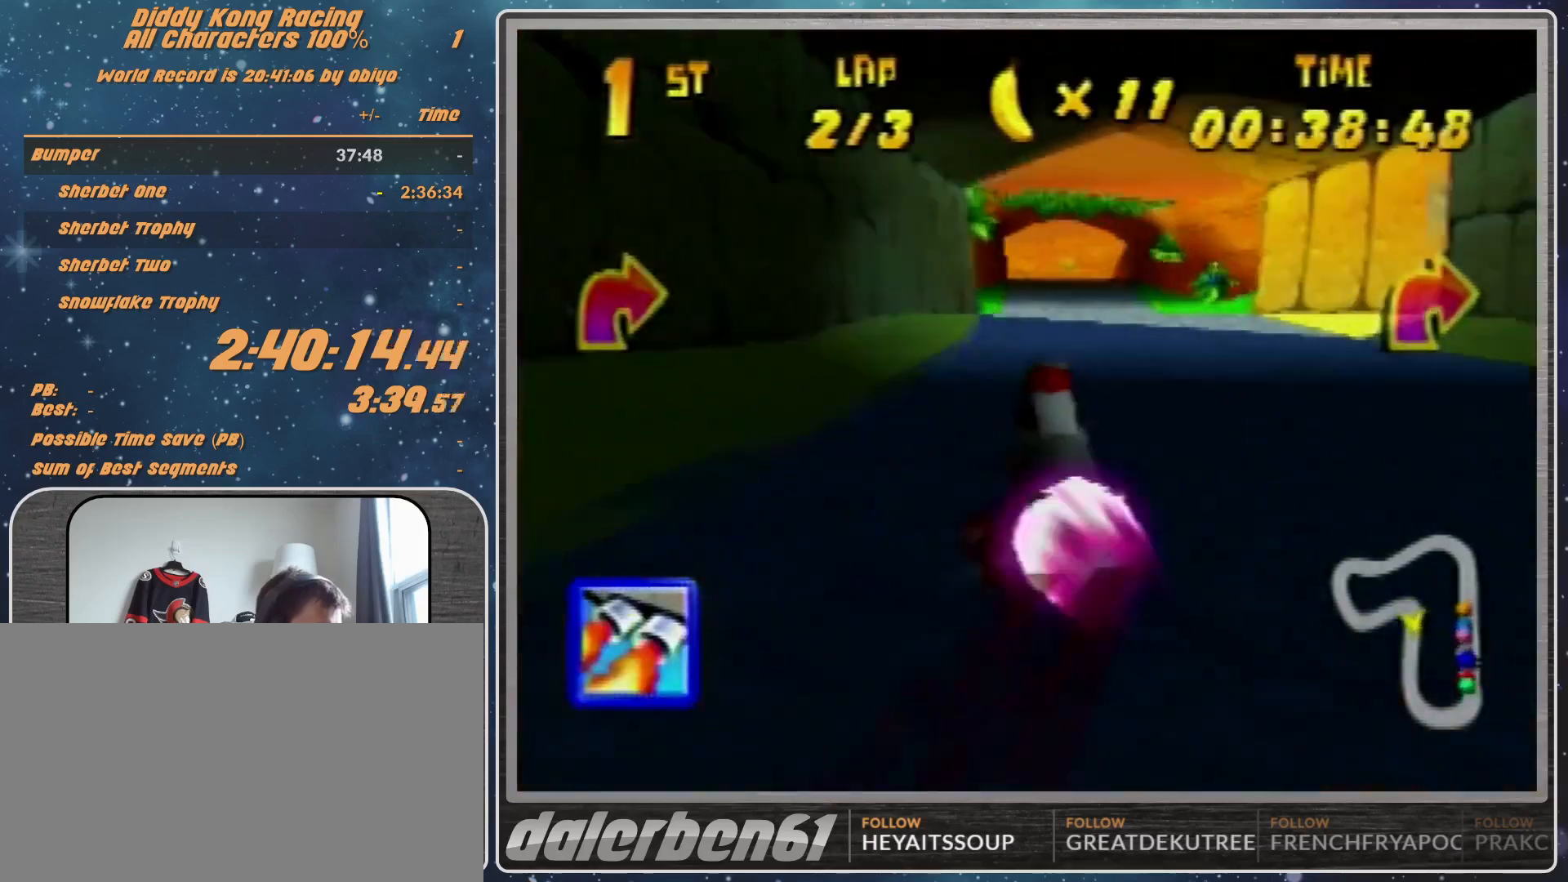
{"buttons": [], "left_stick": "center", "events": [[133, "R1", "up"], [167, "left_stick", "center"], [300, "left_stick", "left"], [467, "left_stick", "center"]]}
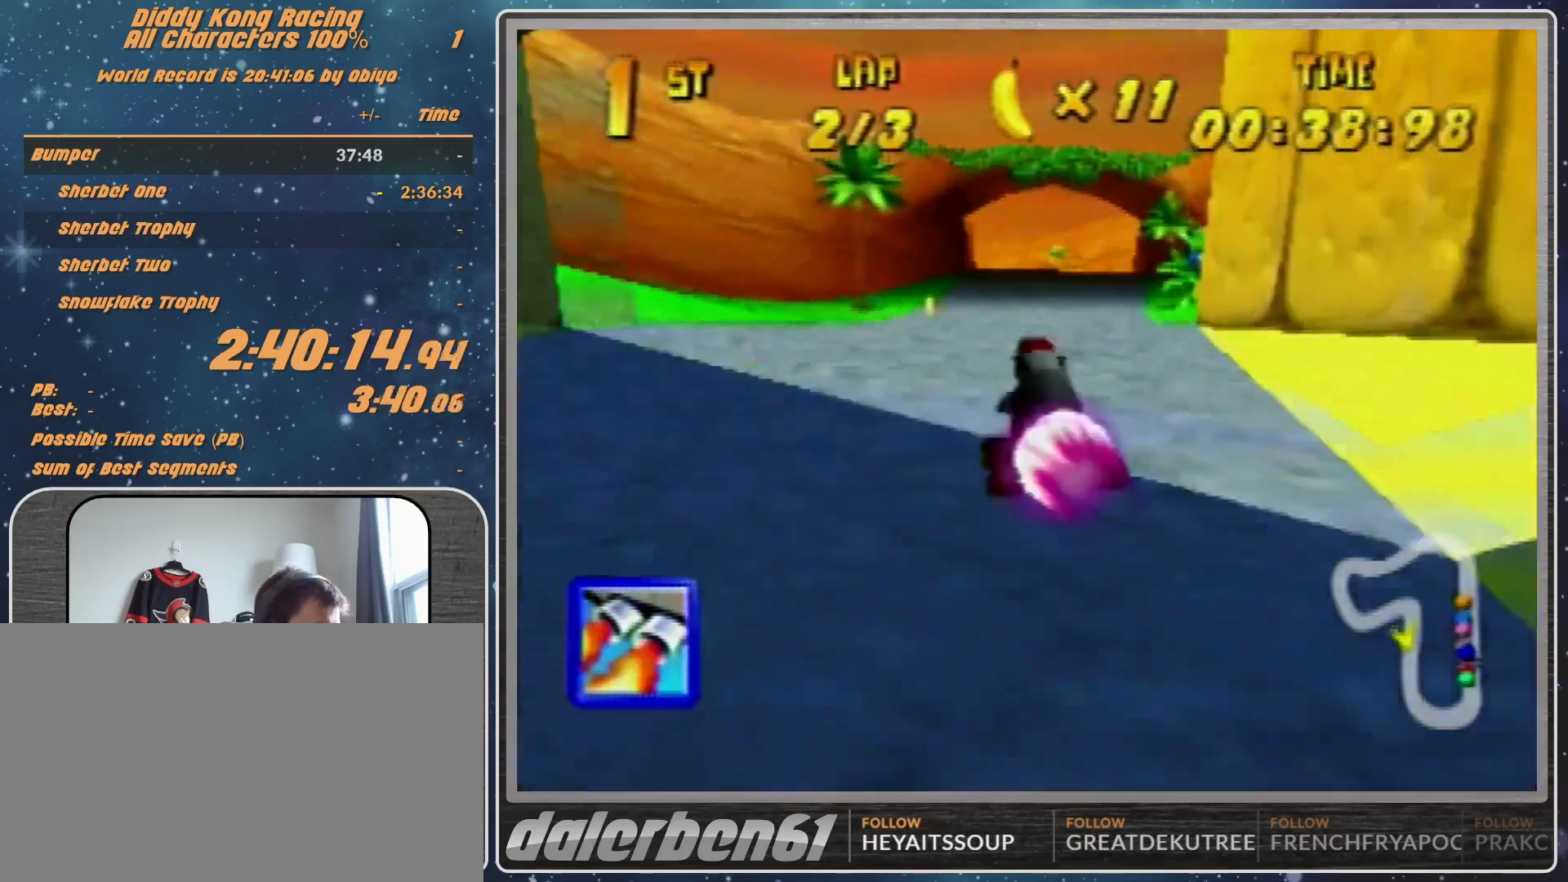
{"buttons": ["R1"], "left_stick": "left", "events": [[267, "Z", "down"], [367, "Z", "up"], [367, "left_stick", "left"], [400, "R1", "down"]]}
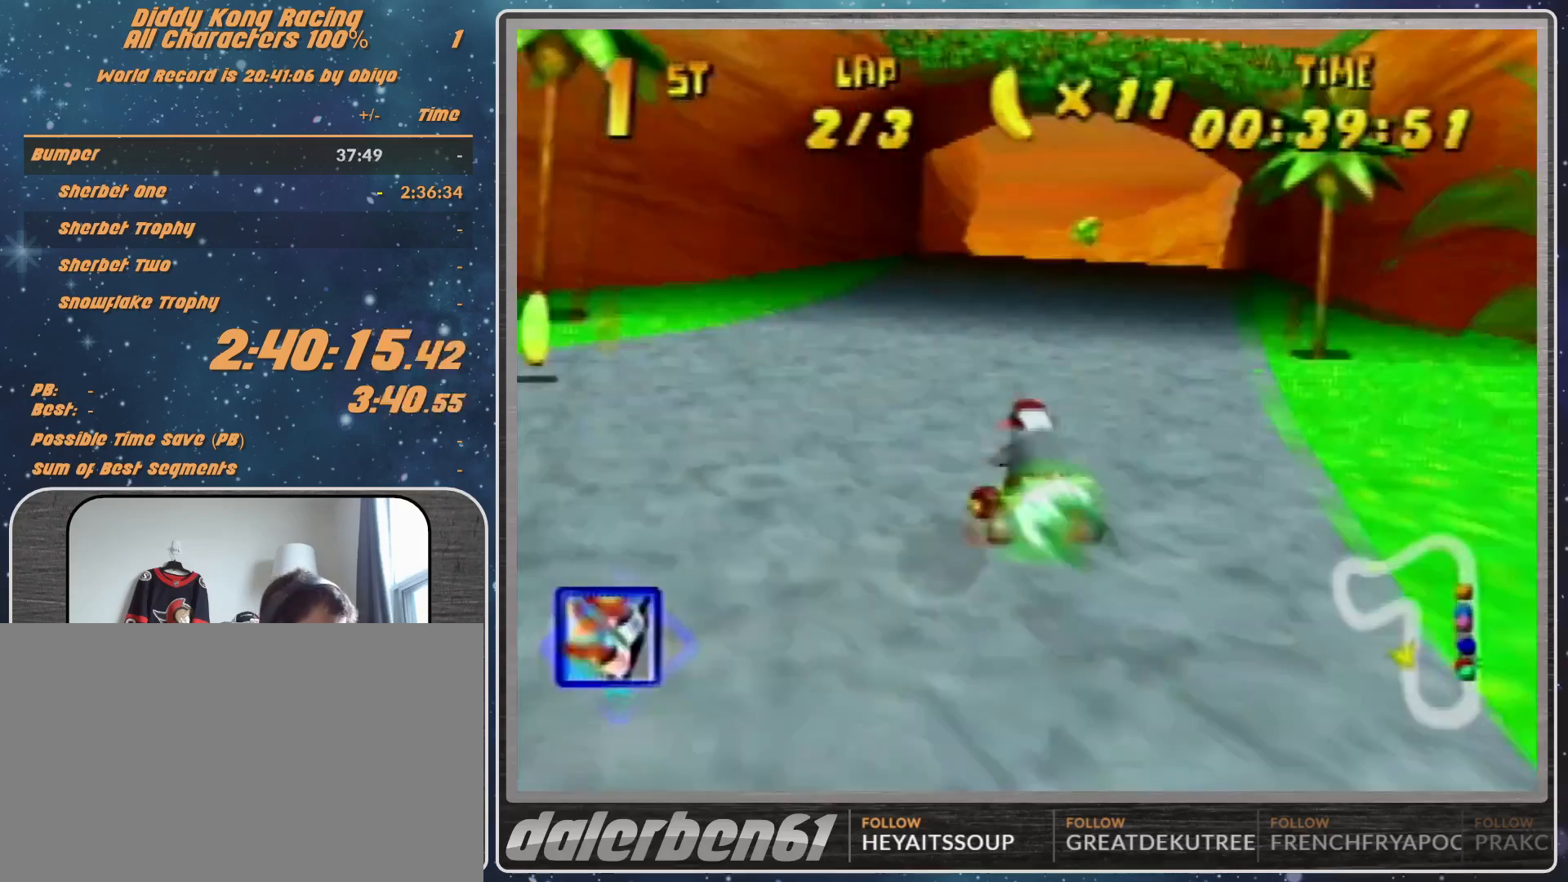
{"buttons": ["R1"], "left_stick": "left", "events": []}
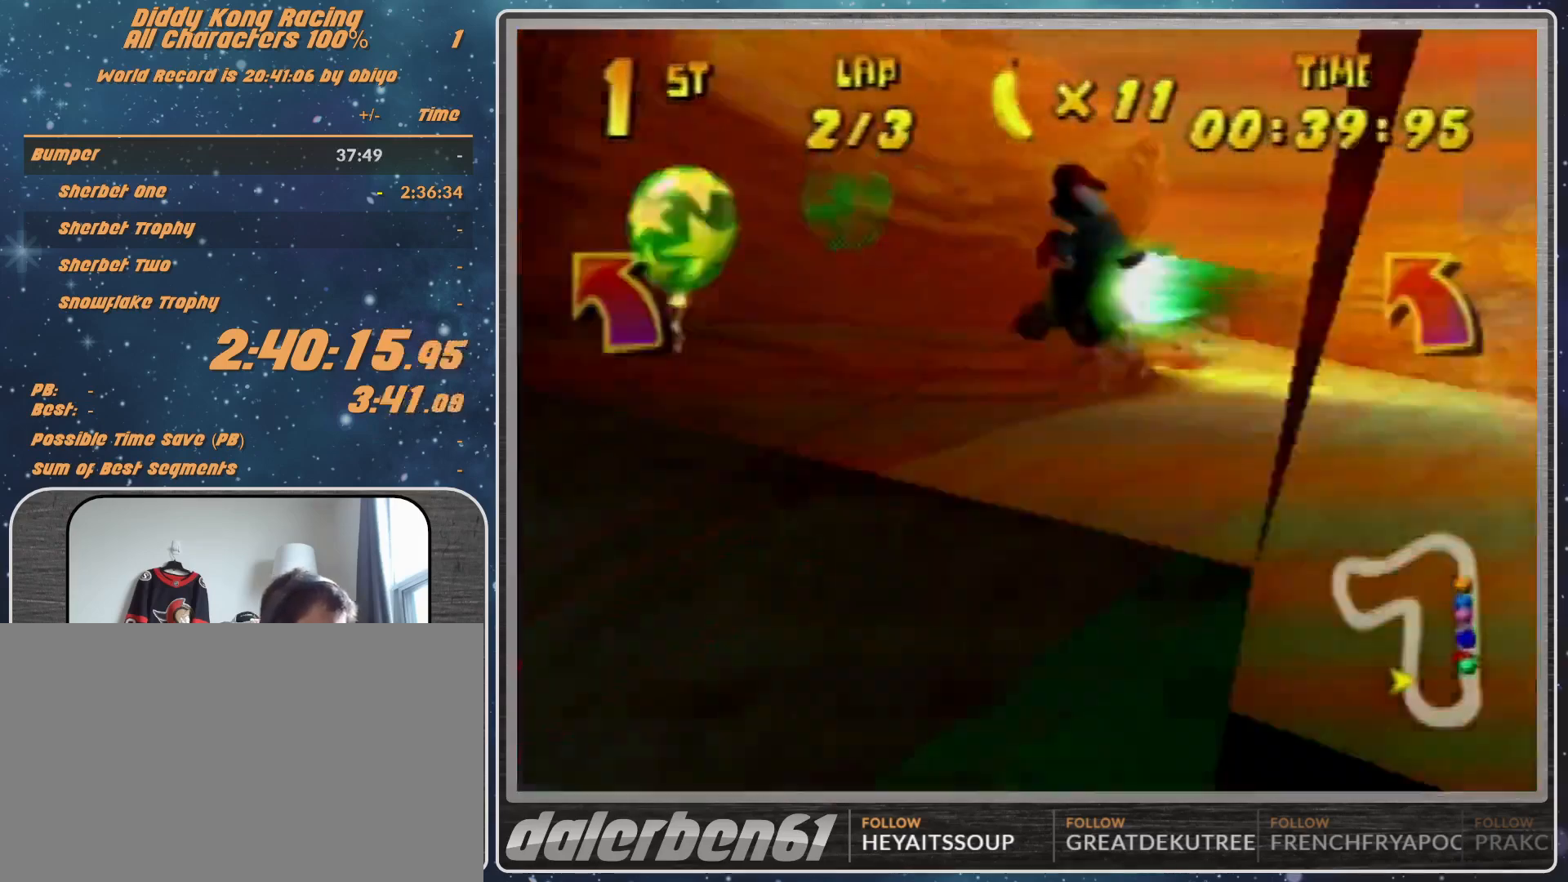
{"buttons": ["R1"], "left_stick": "up-right", "events": [[467, "left_stick", "up-right"]]}
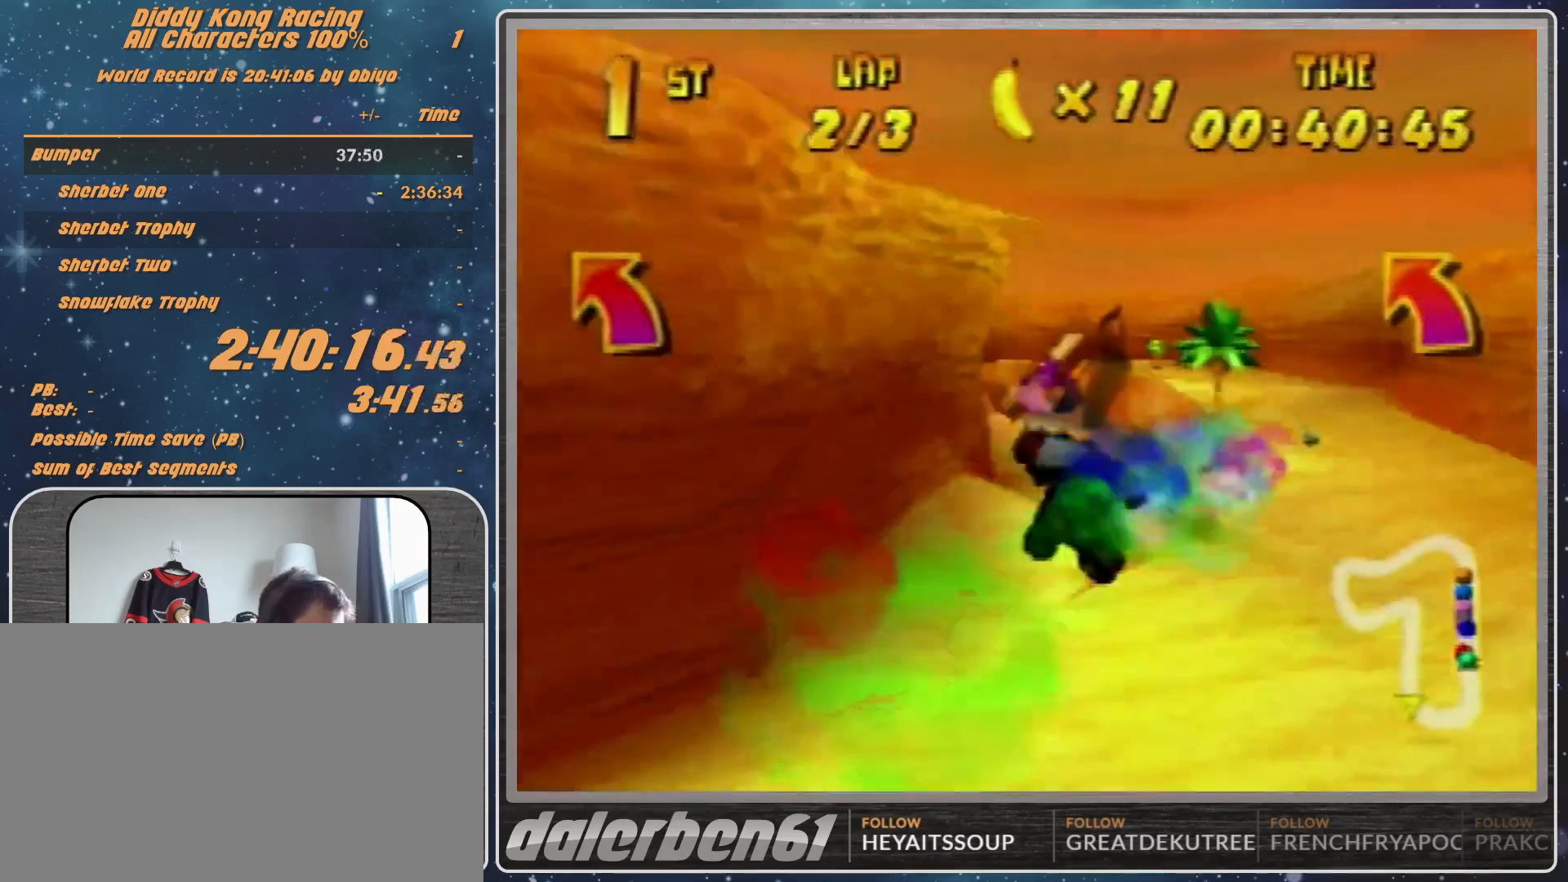
{"buttons": ["R1"], "left_stick": "left", "events": [[133, "left_stick", "left"]]}
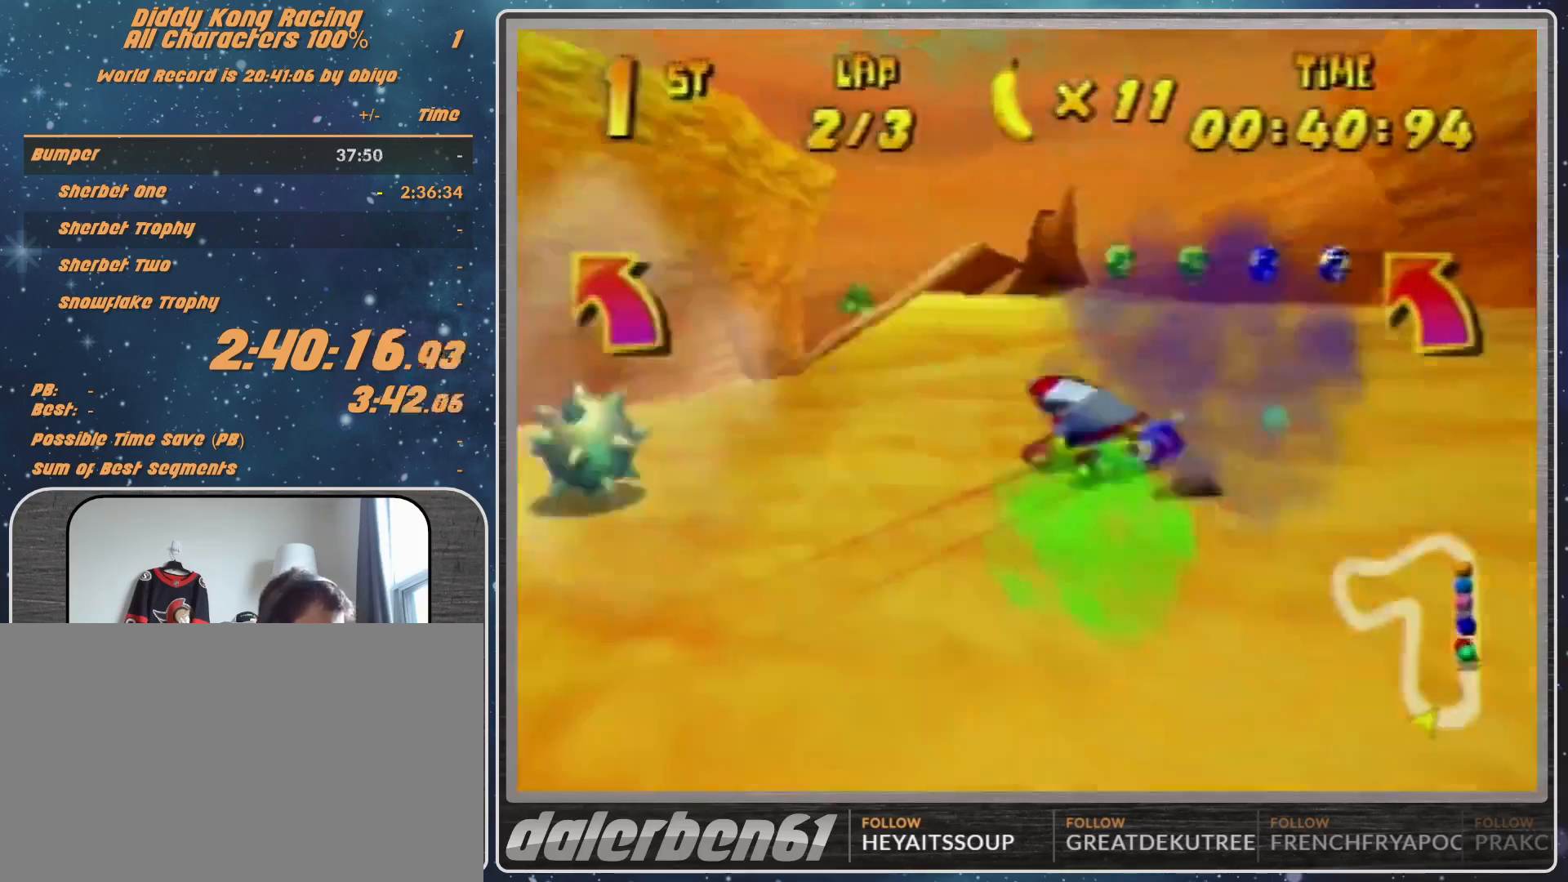
{"buttons": [], "left_stick": "up-left", "events": [[433, "R1", "up"], [433, "left_stick", "up-left"]]}
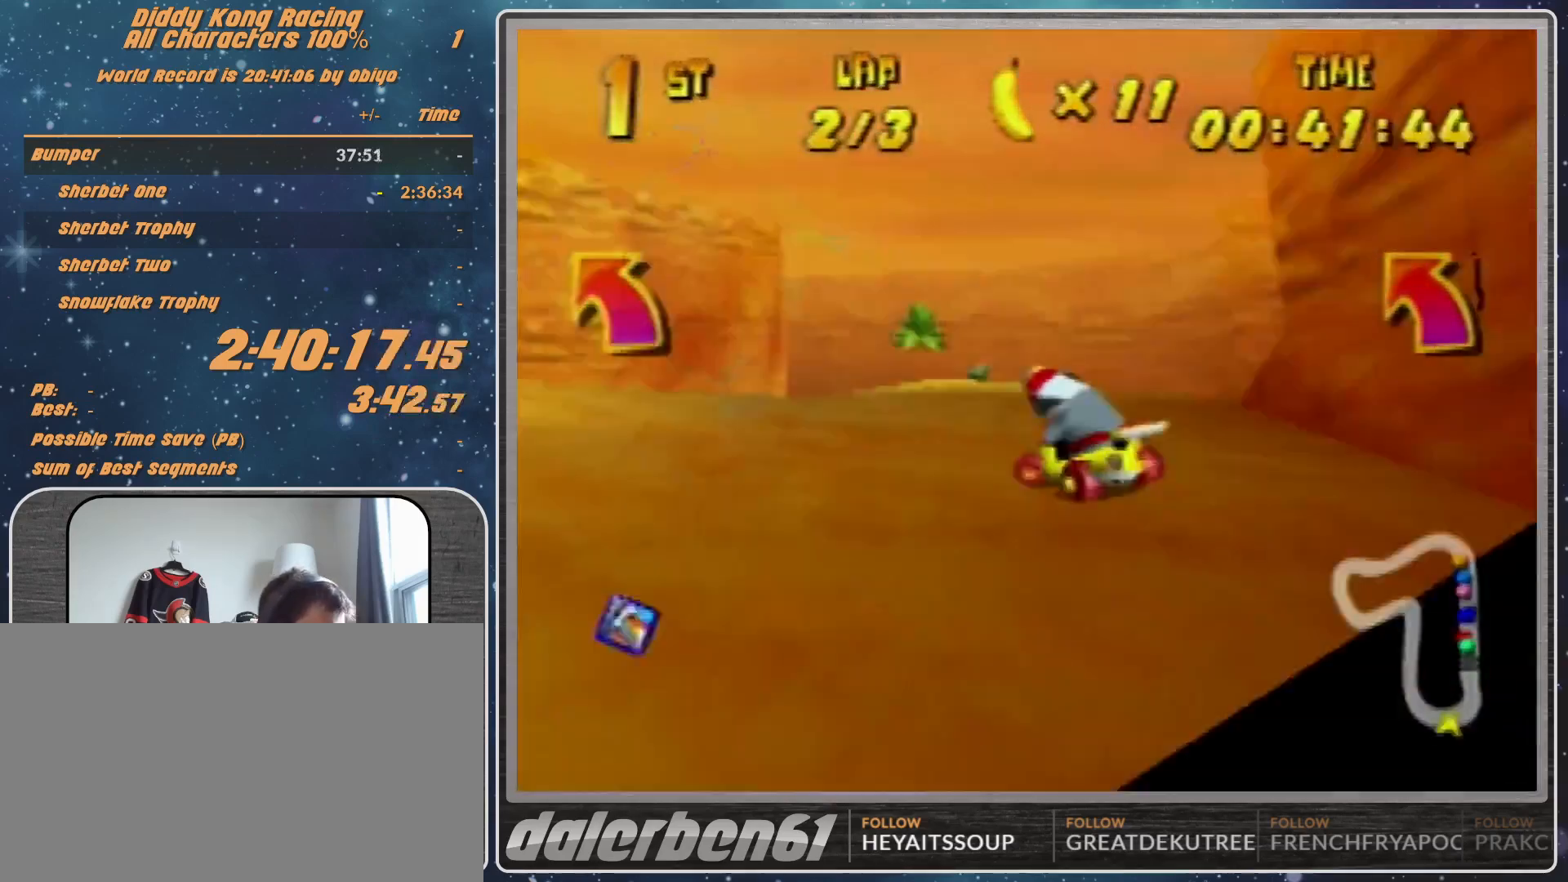
{"buttons": [], "left_stick": "up-left", "events": [[433, "A", "down"], [467, "A", "up"]]}
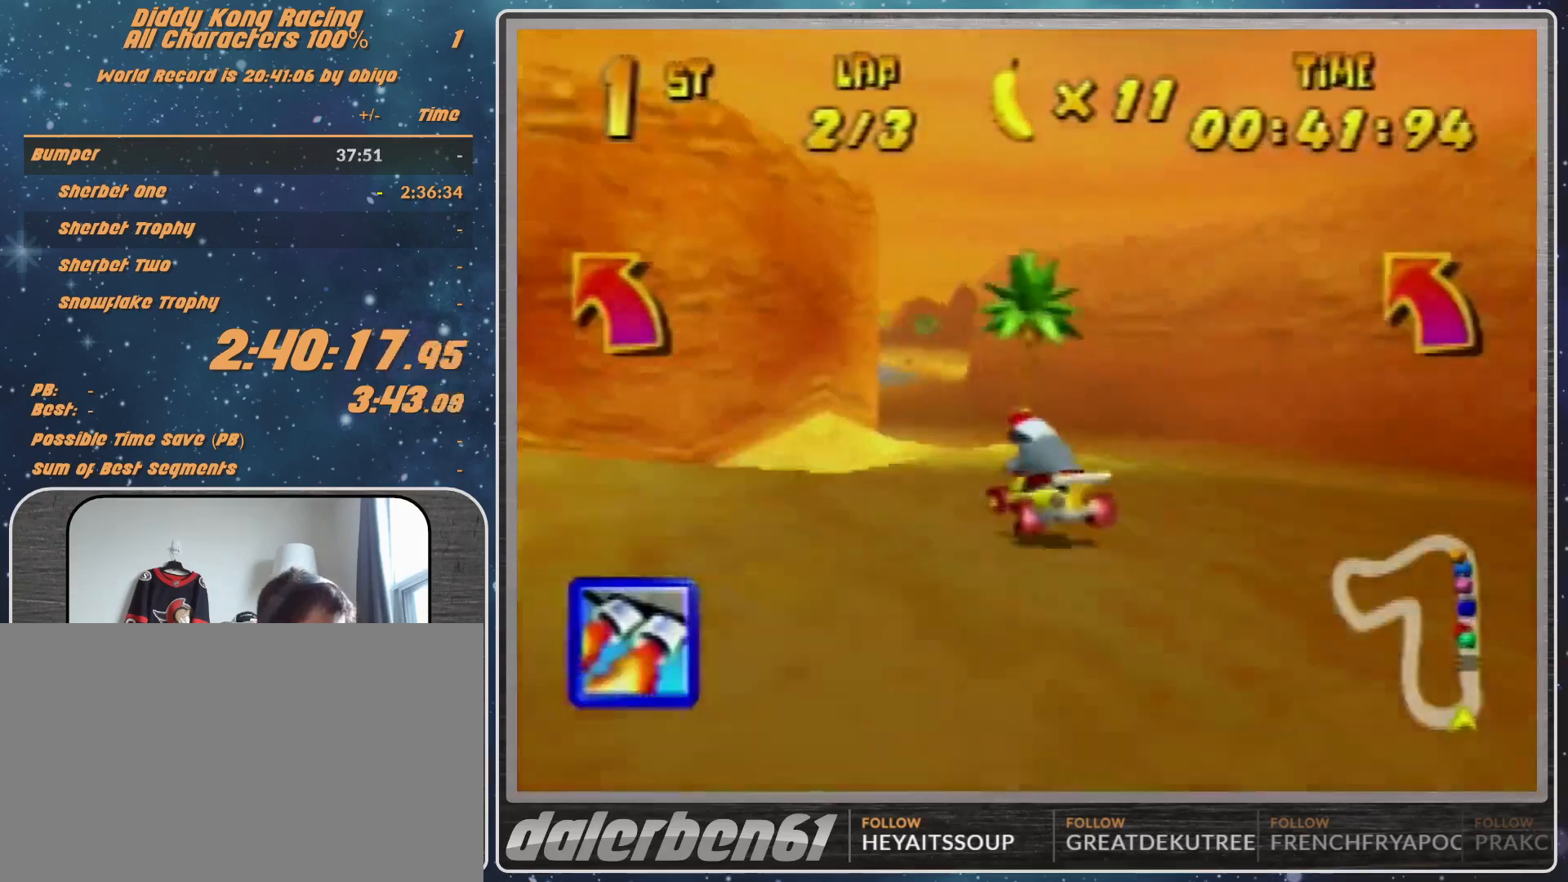
{"buttons": [], "left_stick": "up-left", "events": [[100, "A", "down"], [100, "R1", "down"], [133, "A", "up"], [233, "R1", "up"], [300, "A", "down"], [333, "A", "up"]]}
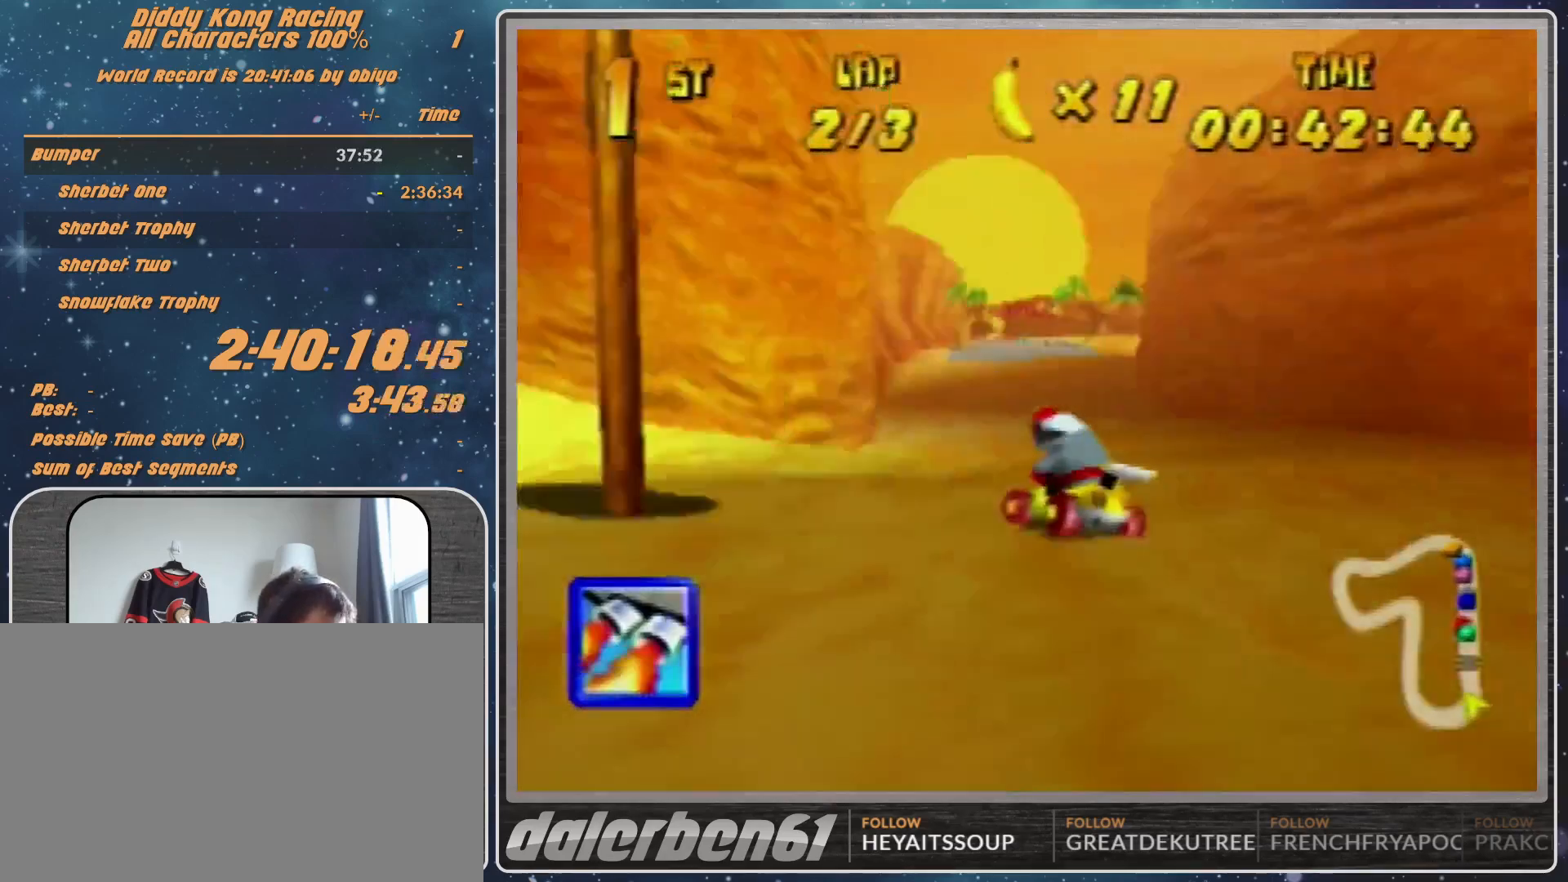
{"buttons": ["R1"], "left_stick": "up-right", "events": [[100, "A", "down"], [100, "Z", "down"], [100, "left_stick", "center"], [200, "A", "up"], [200, "Z", "up"], [333, "R1", "down"], [333, "left_stick", "up-right"]]}
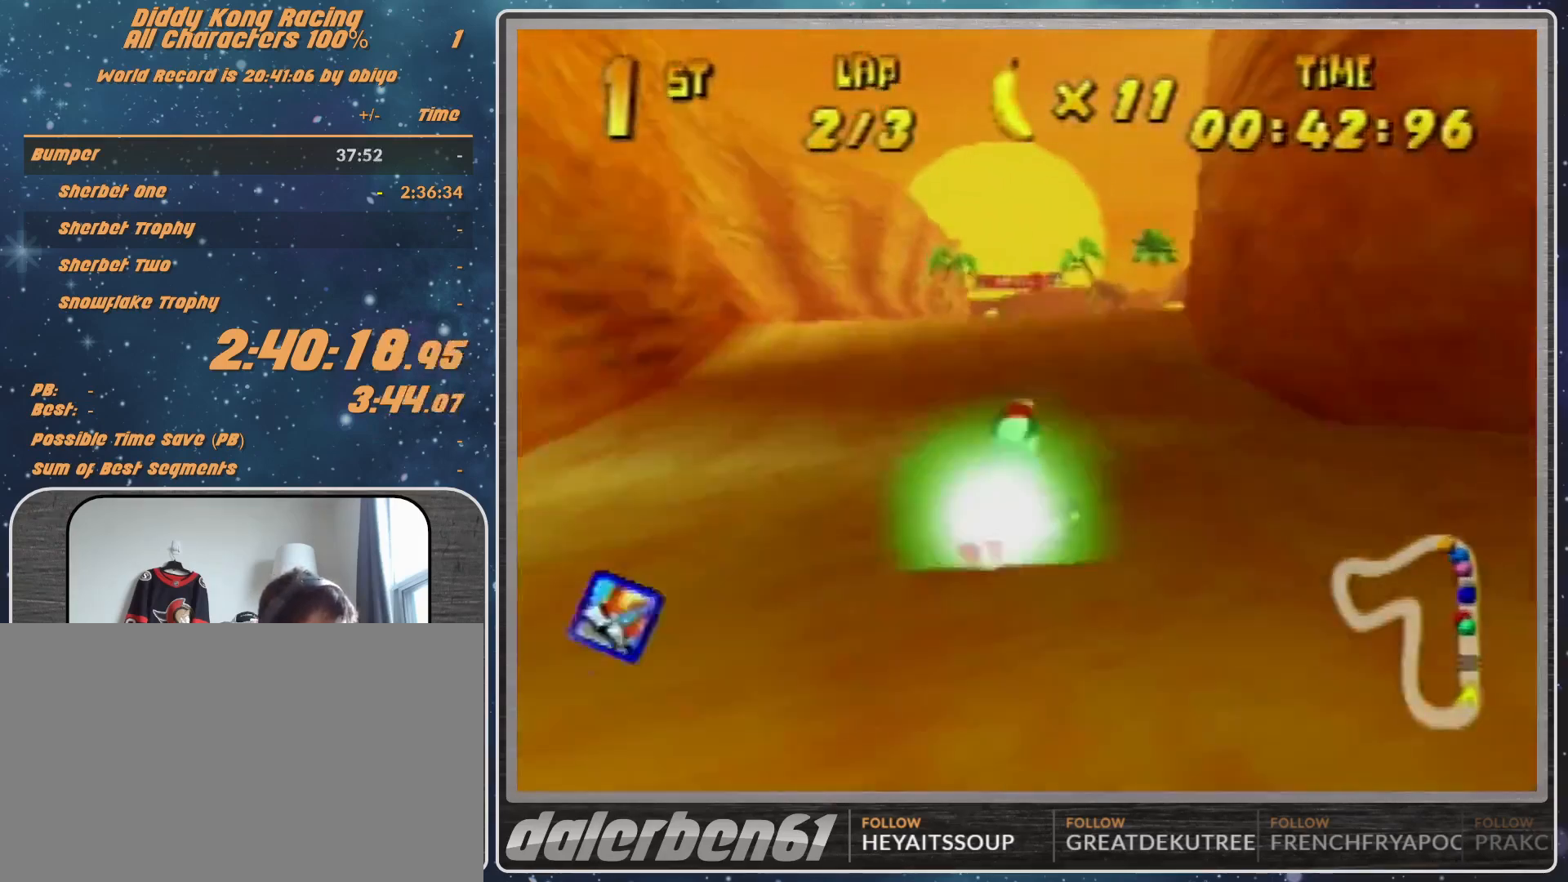
{"buttons": [], "left_stick": "left", "events": [[267, "R1", "up"], [267, "left_stick", "left"]]}
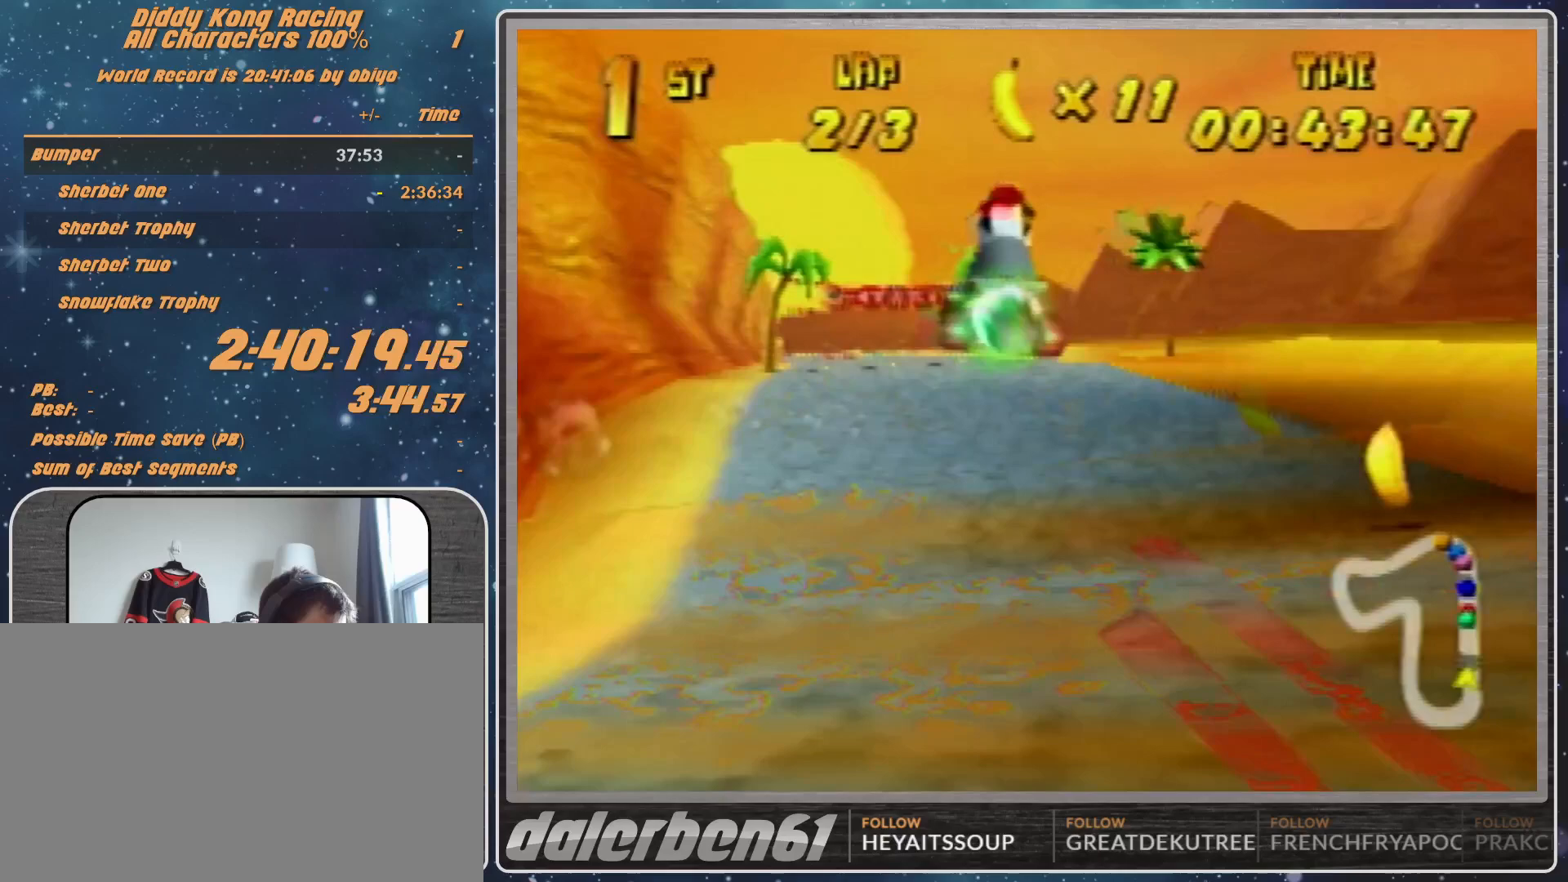
{"buttons": [], "left_stick": "up-left", "events": [[300, "left_stick", "up-left"]]}
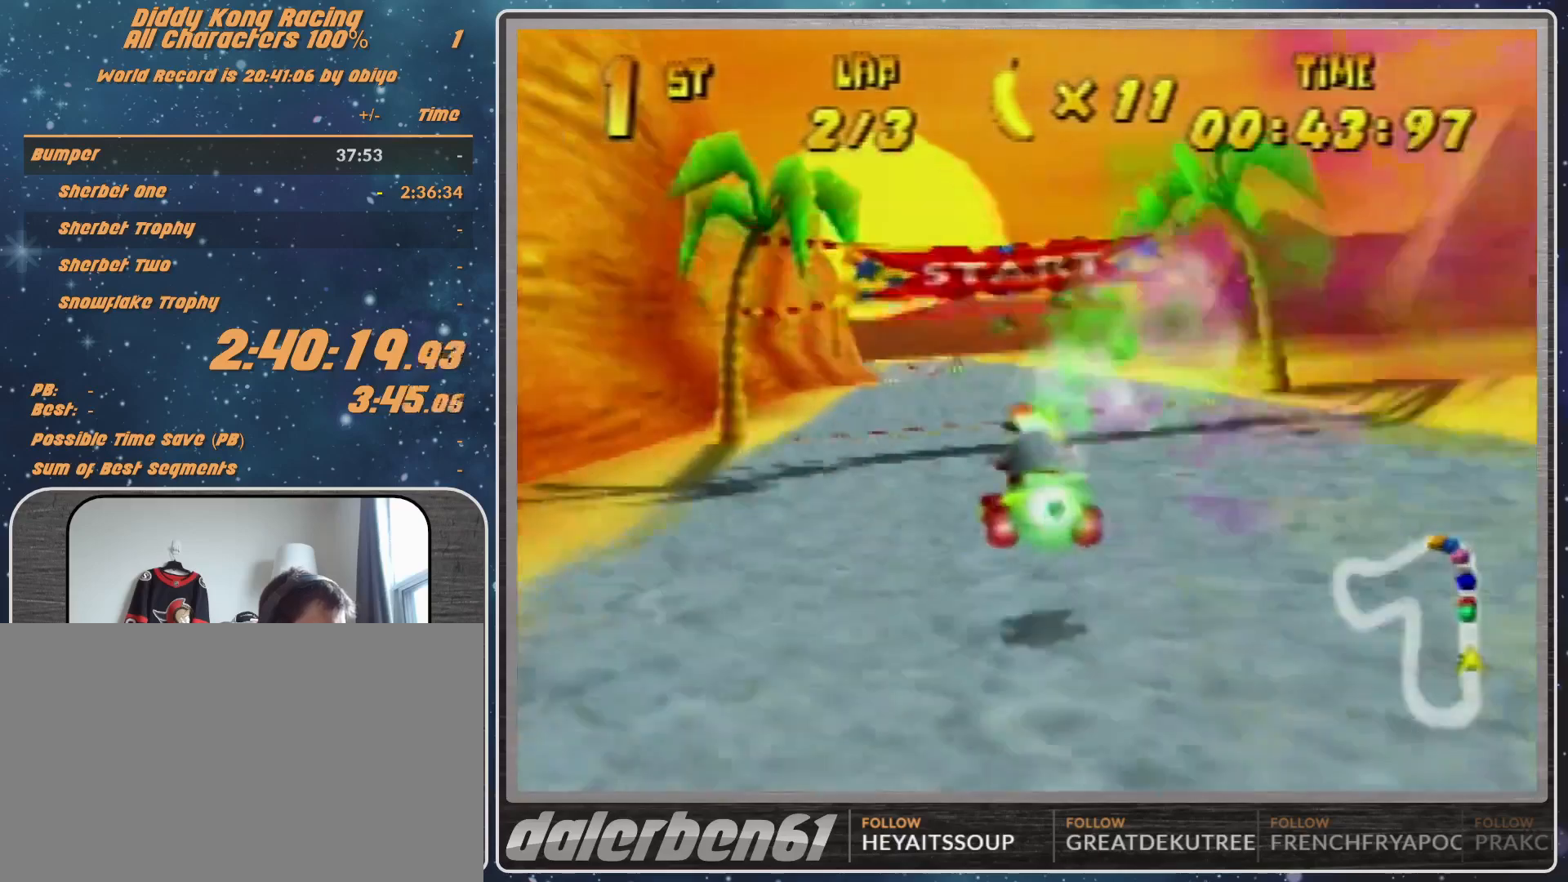
{"buttons": ["A"], "left_stick": "center", "events": [[167, "left_stick", "center"], [233, "A", "down"], [300, "A", "up"], [400, "A", "down"]]}